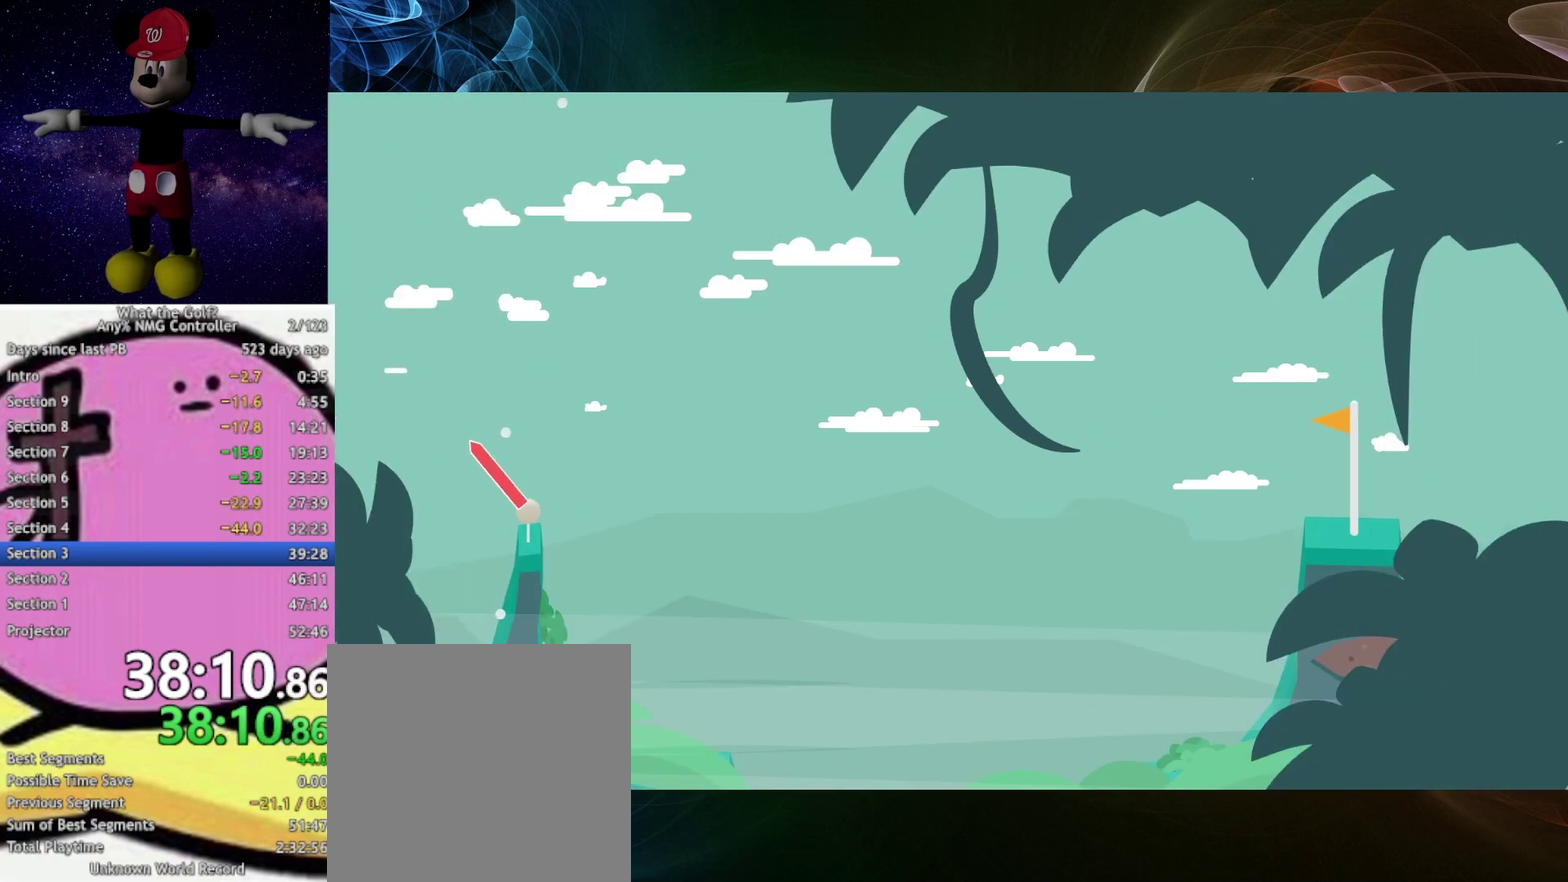
Gameplay with a controller (Xbox layout); each line is a JSON object with the inputs held at the frame after it. "button_events" lists button changes between this image and that frame as [ms after this image, input, new state], when the widget could be followed in between (sticks are given only as held states).
{"buttons": ["A"], "left_stick": "up-left", "right_stick": "center", "button_events": []}
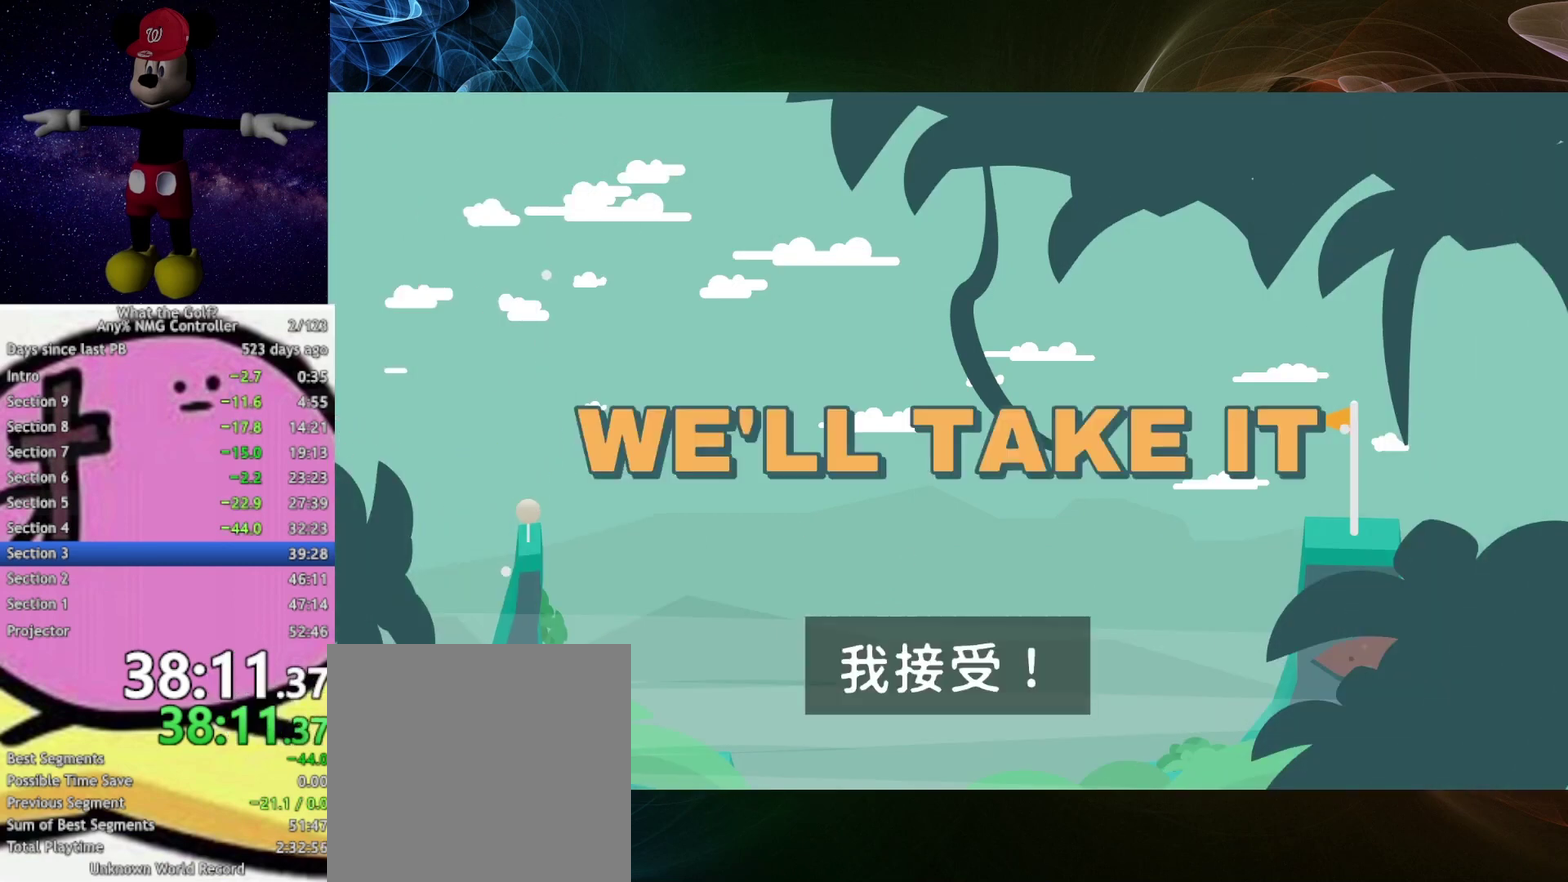
{"buttons": [], "left_stick": "center", "right_stick": "center", "button_events": [[433, "A", "up"]]}
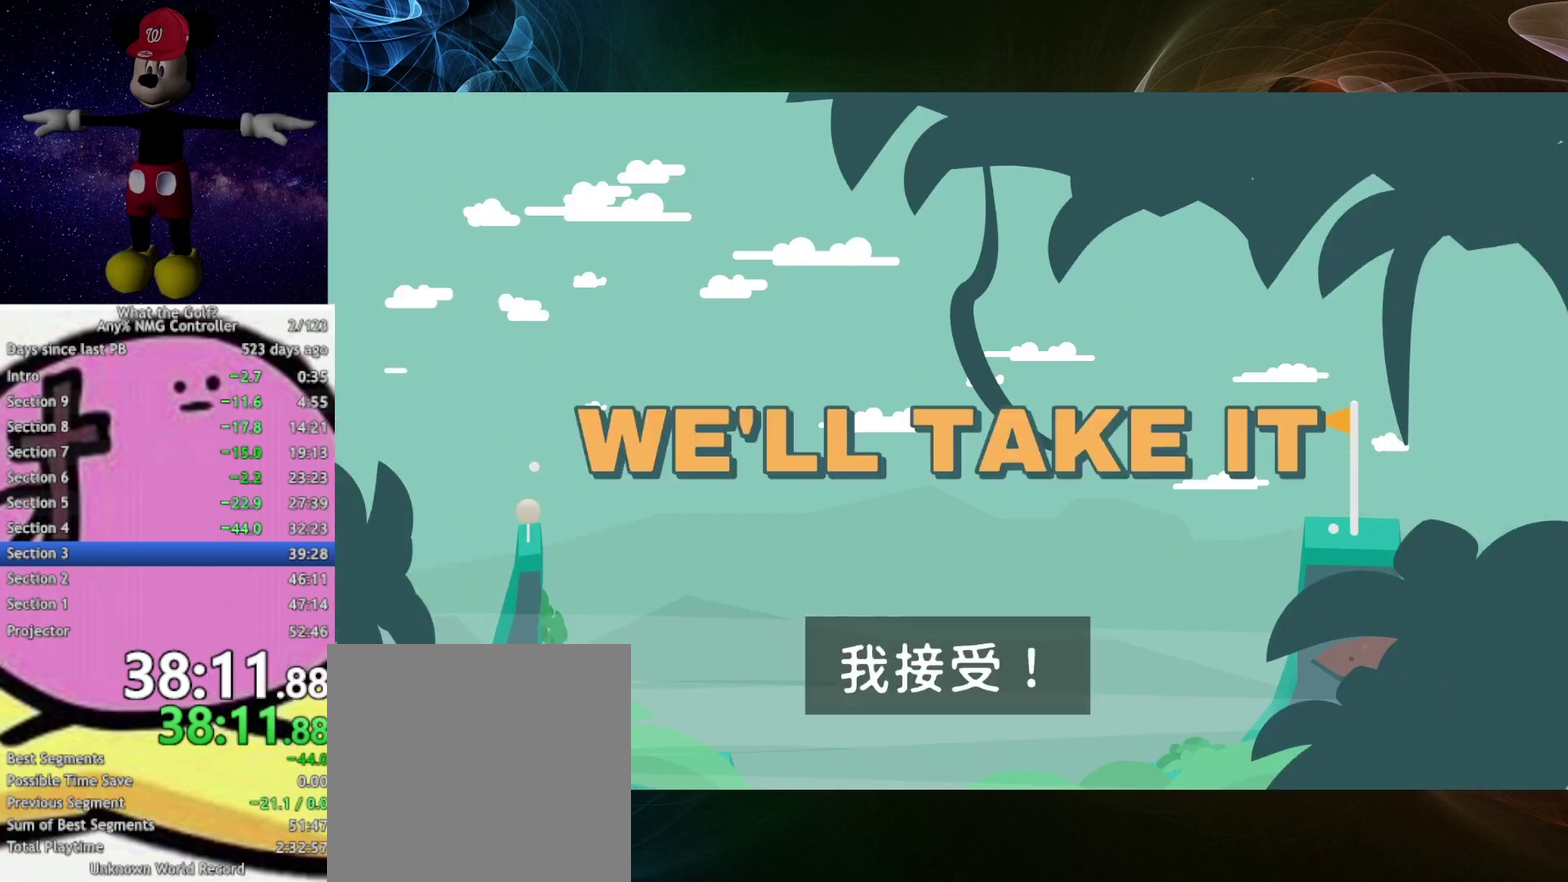
{"buttons": [], "left_stick": "up", "right_stick": "center", "button_events": []}
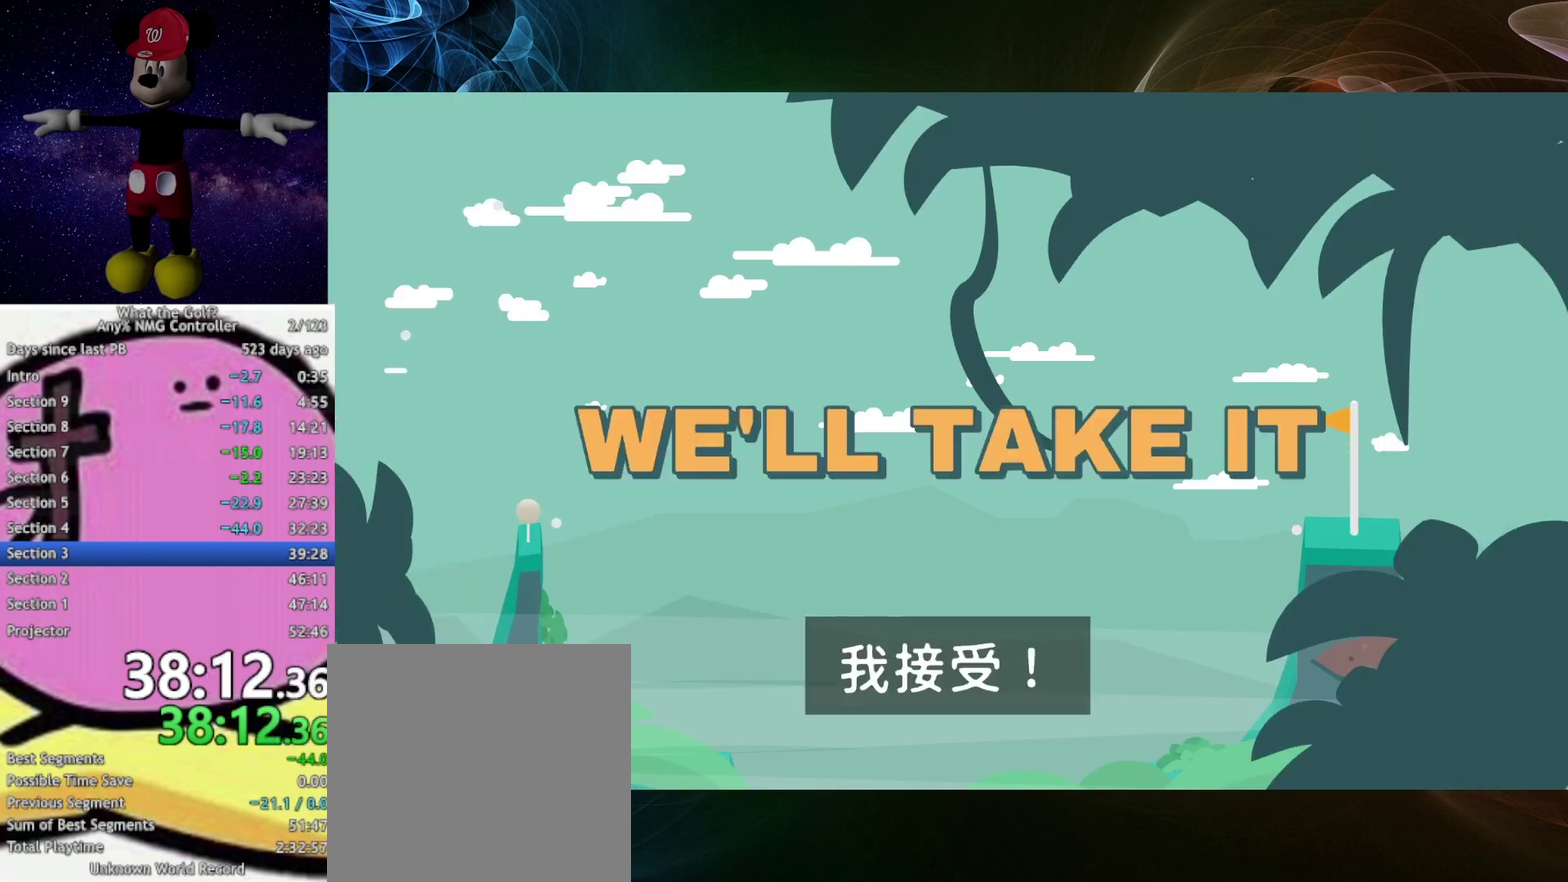
{"buttons": [], "left_stick": "up", "right_stick": "center", "button_events": []}
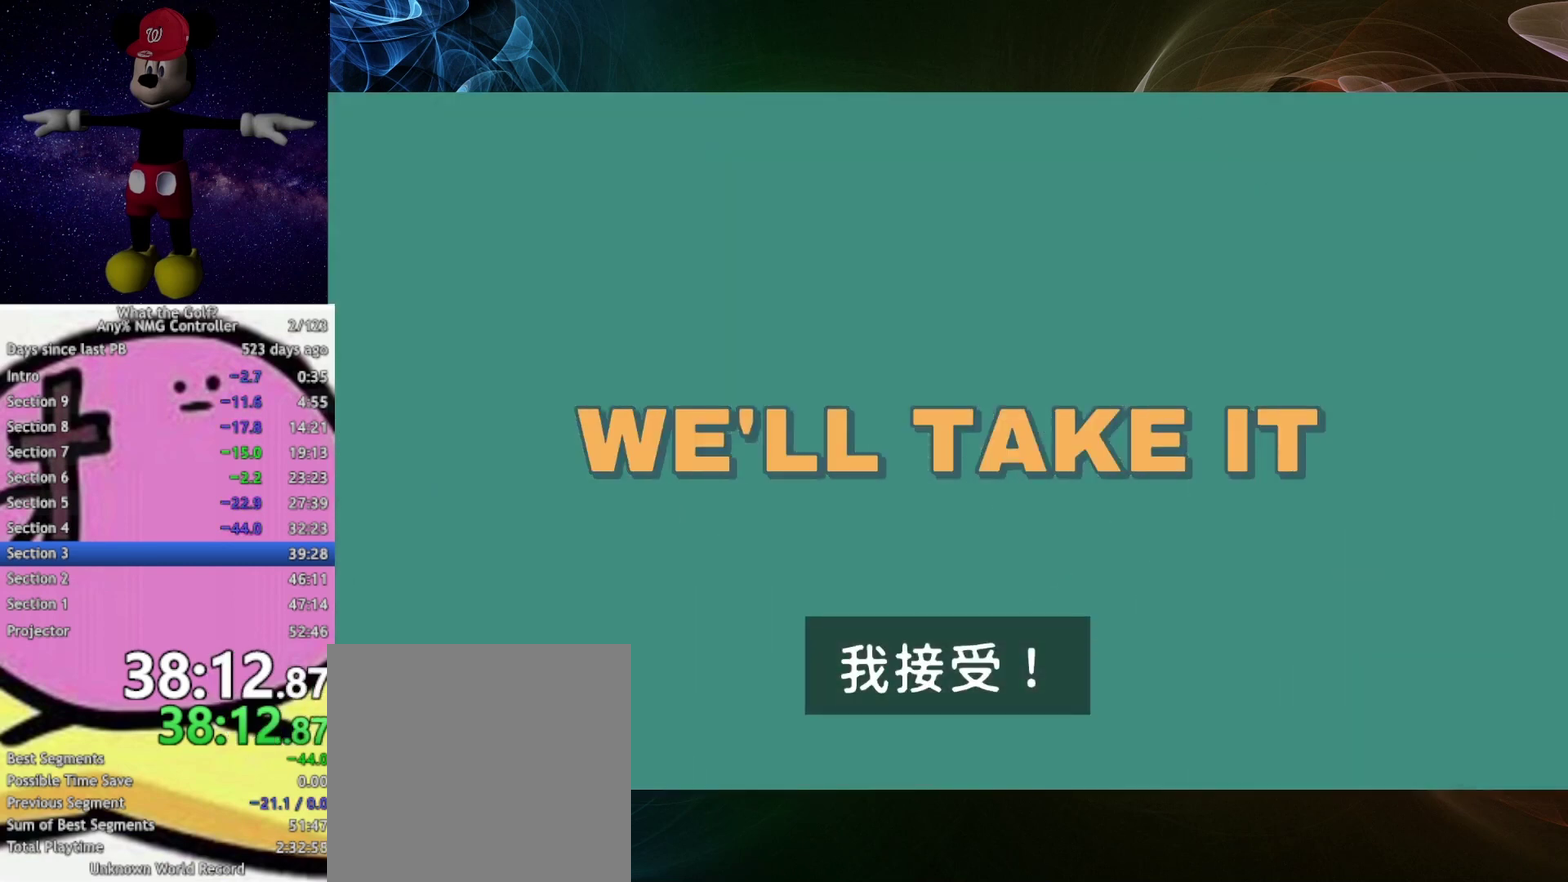
{"buttons": [], "left_stick": "up", "right_stick": "center", "button_events": []}
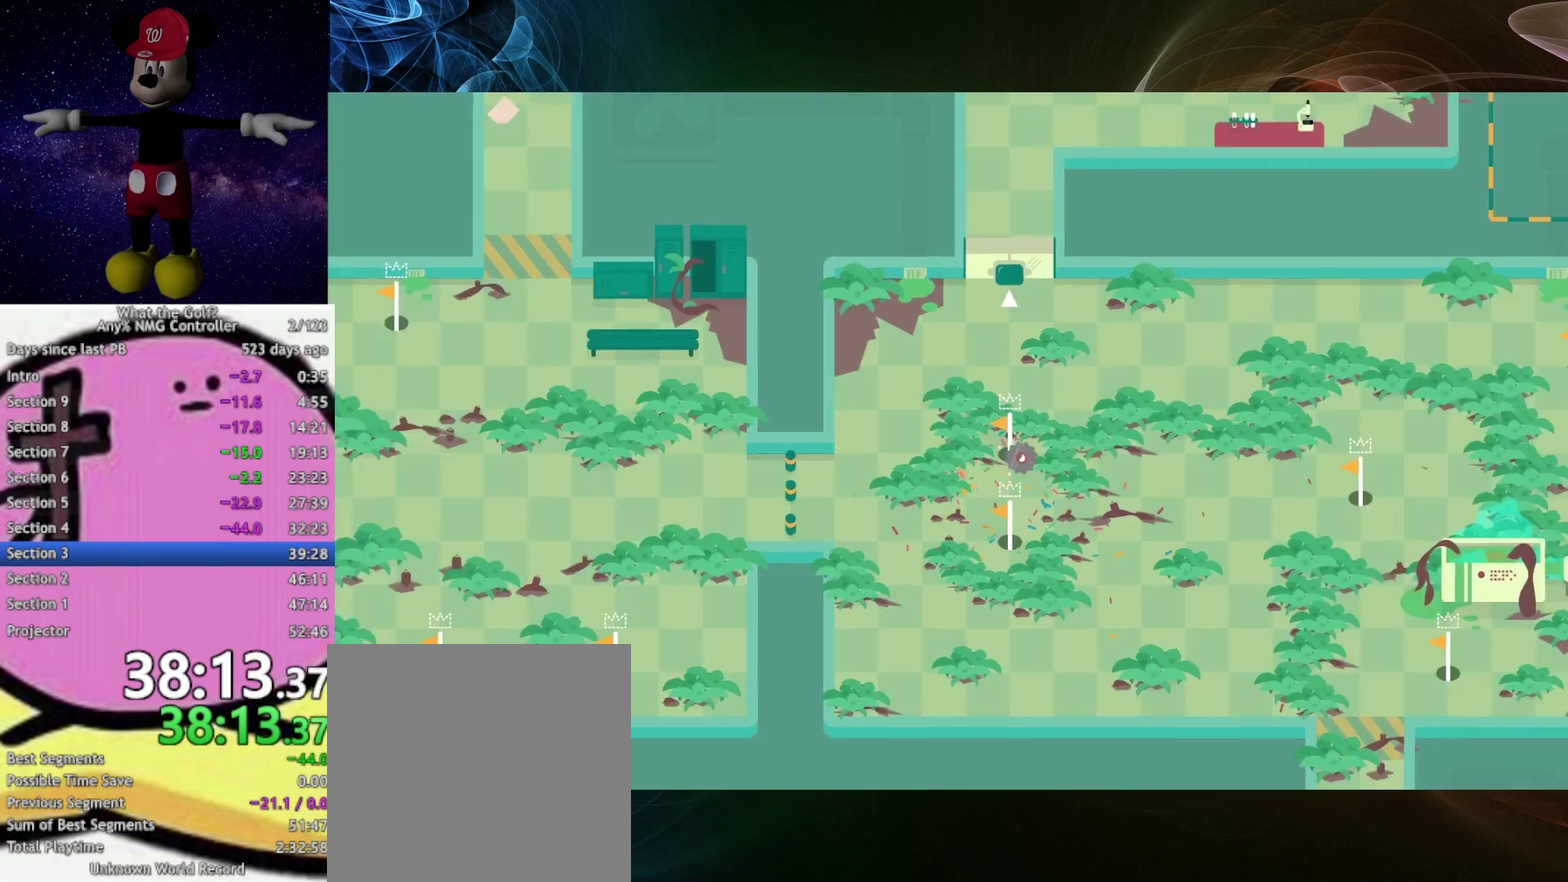
{"buttons": [], "left_stick": "up", "right_stick": "center", "button_events": []}
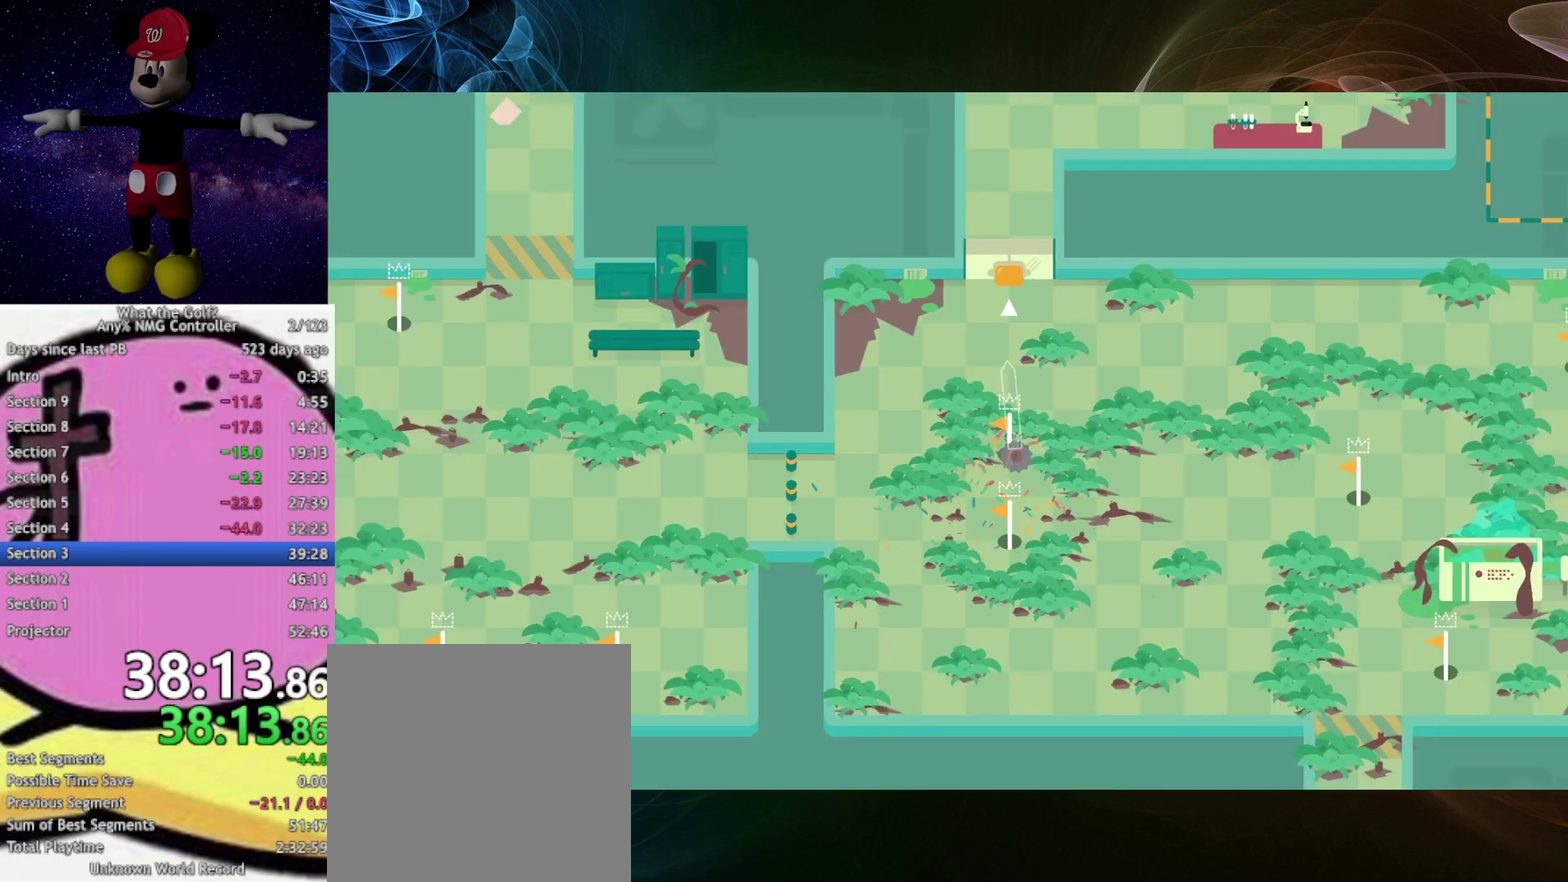
{"buttons": [], "left_stick": "up", "right_stick": "center", "button_events": []}
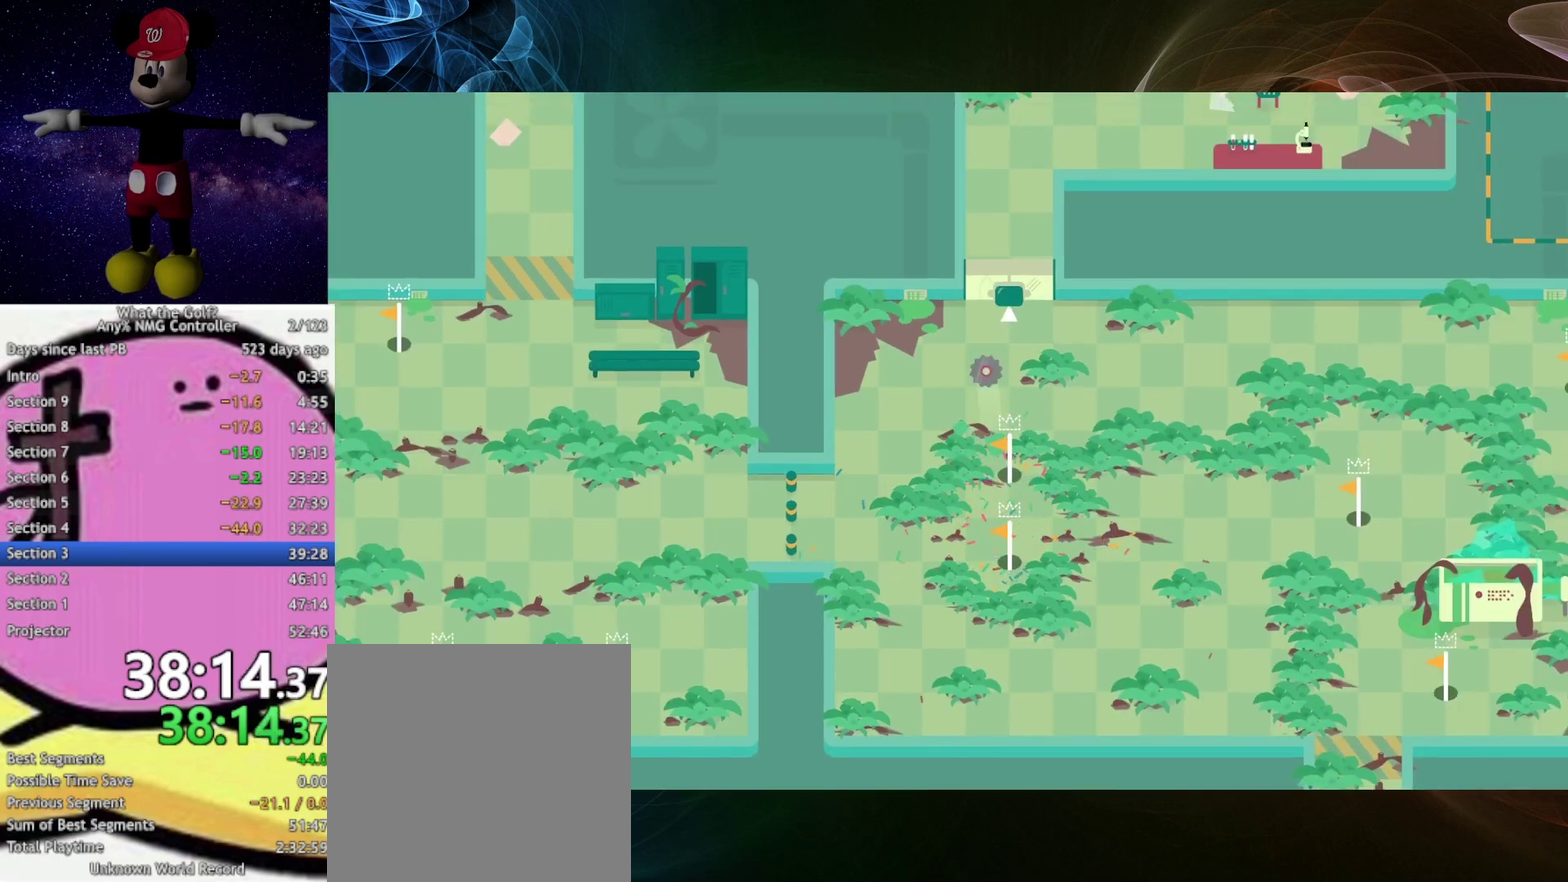
{"buttons": [], "left_stick": "up-right", "right_stick": "center", "button_events": []}
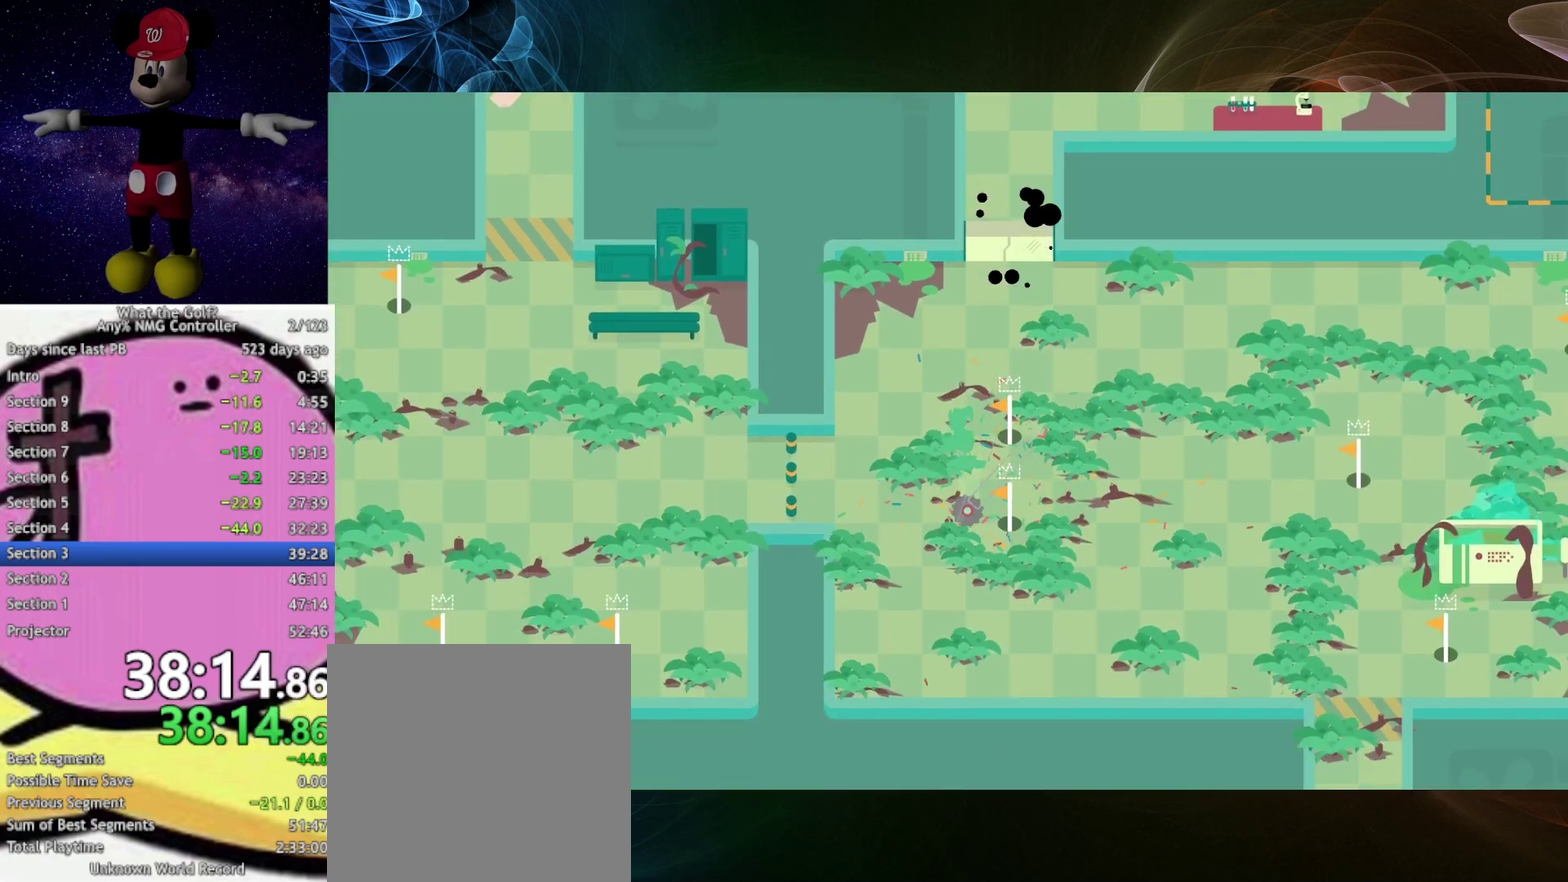
{"buttons": [], "left_stick": "center", "right_stick": "center", "button_events": []}
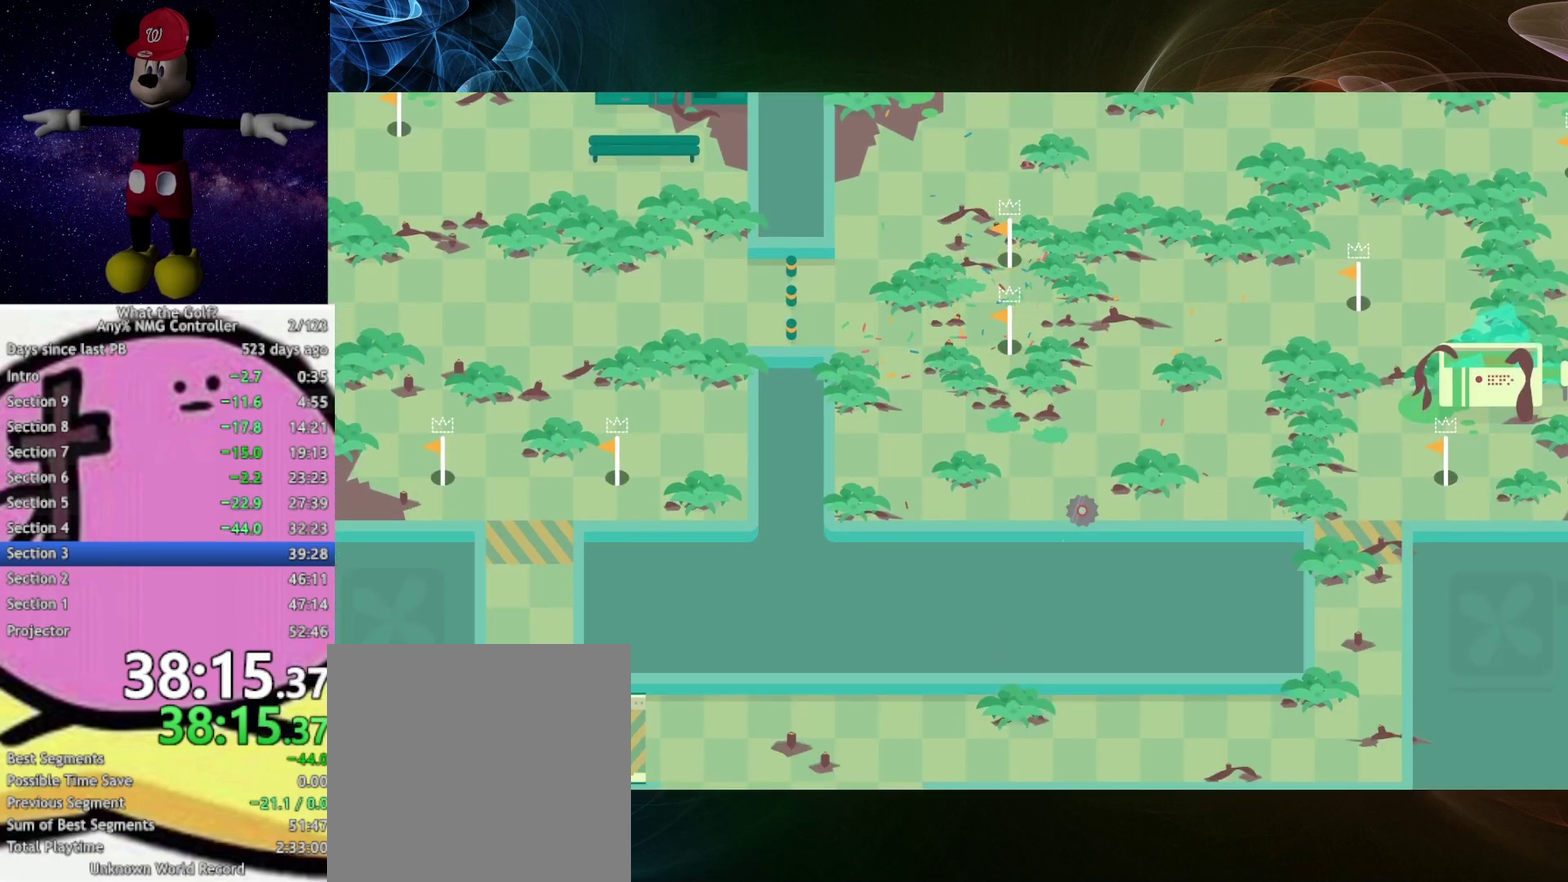
{"buttons": [], "left_stick": "center", "right_stick": "center", "button_events": [[133, "B", "down"], [233, "B", "up"]]}
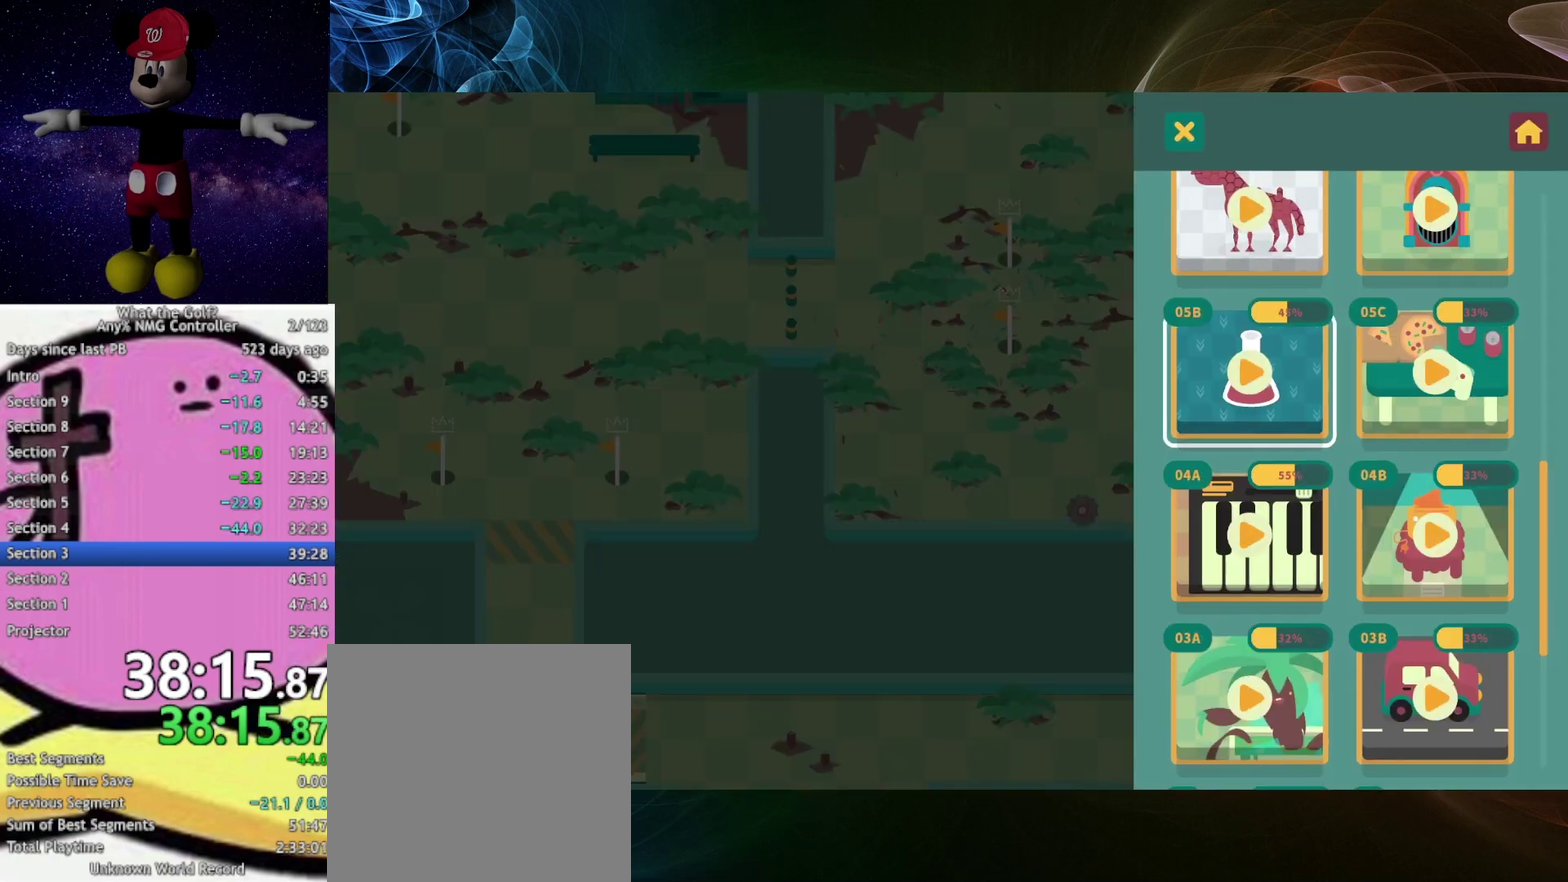
{"buttons": [], "left_stick": "center", "right_stick": "center", "button_events": []}
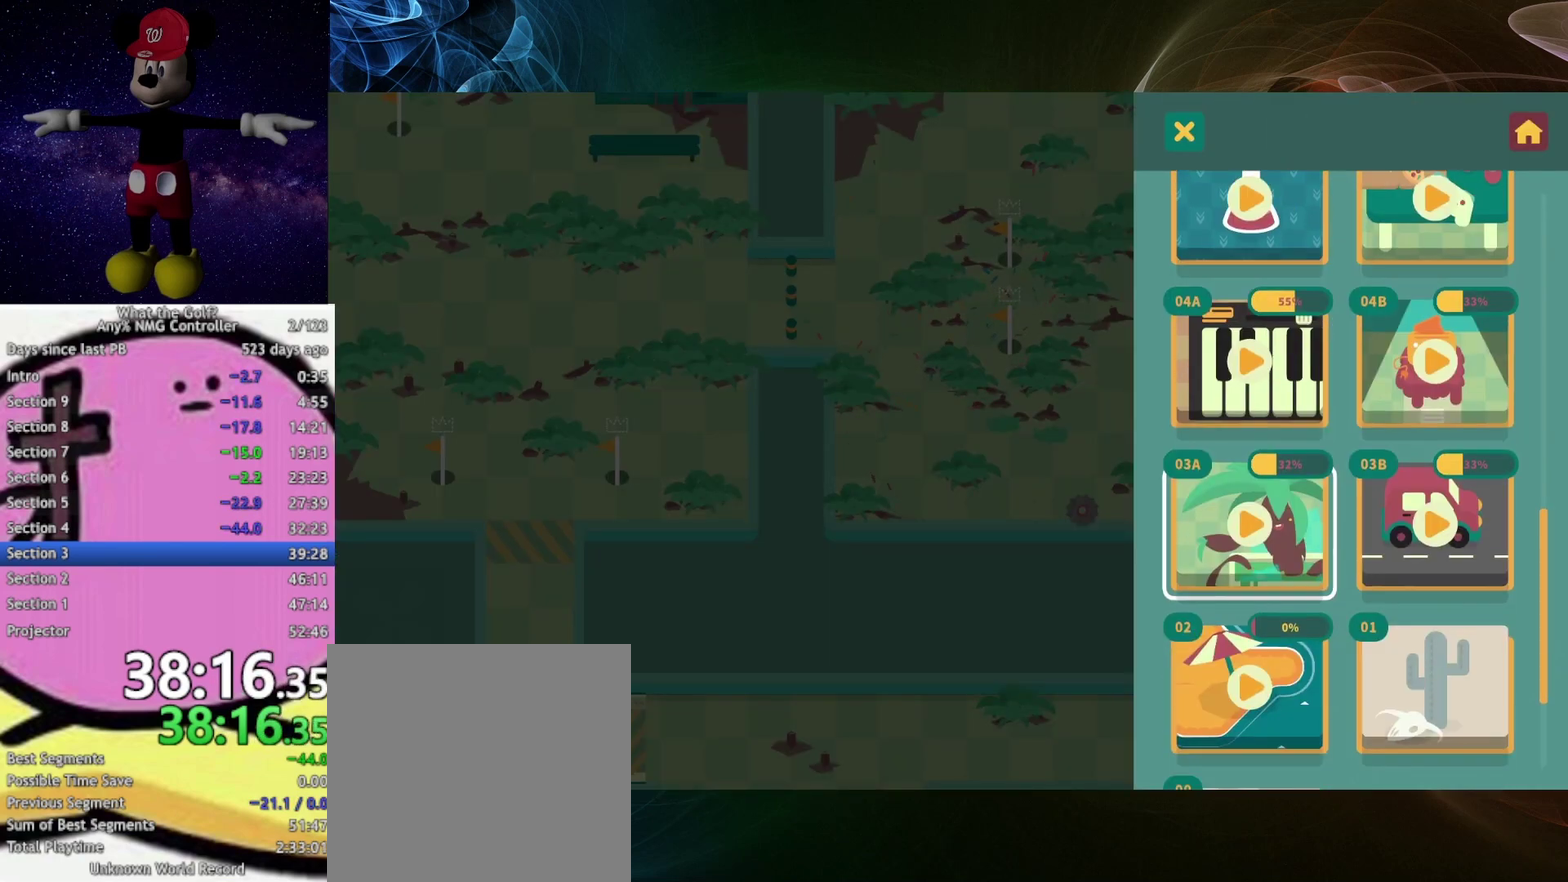
{"buttons": [], "left_stick": "center", "right_stick": "center", "button_events": []}
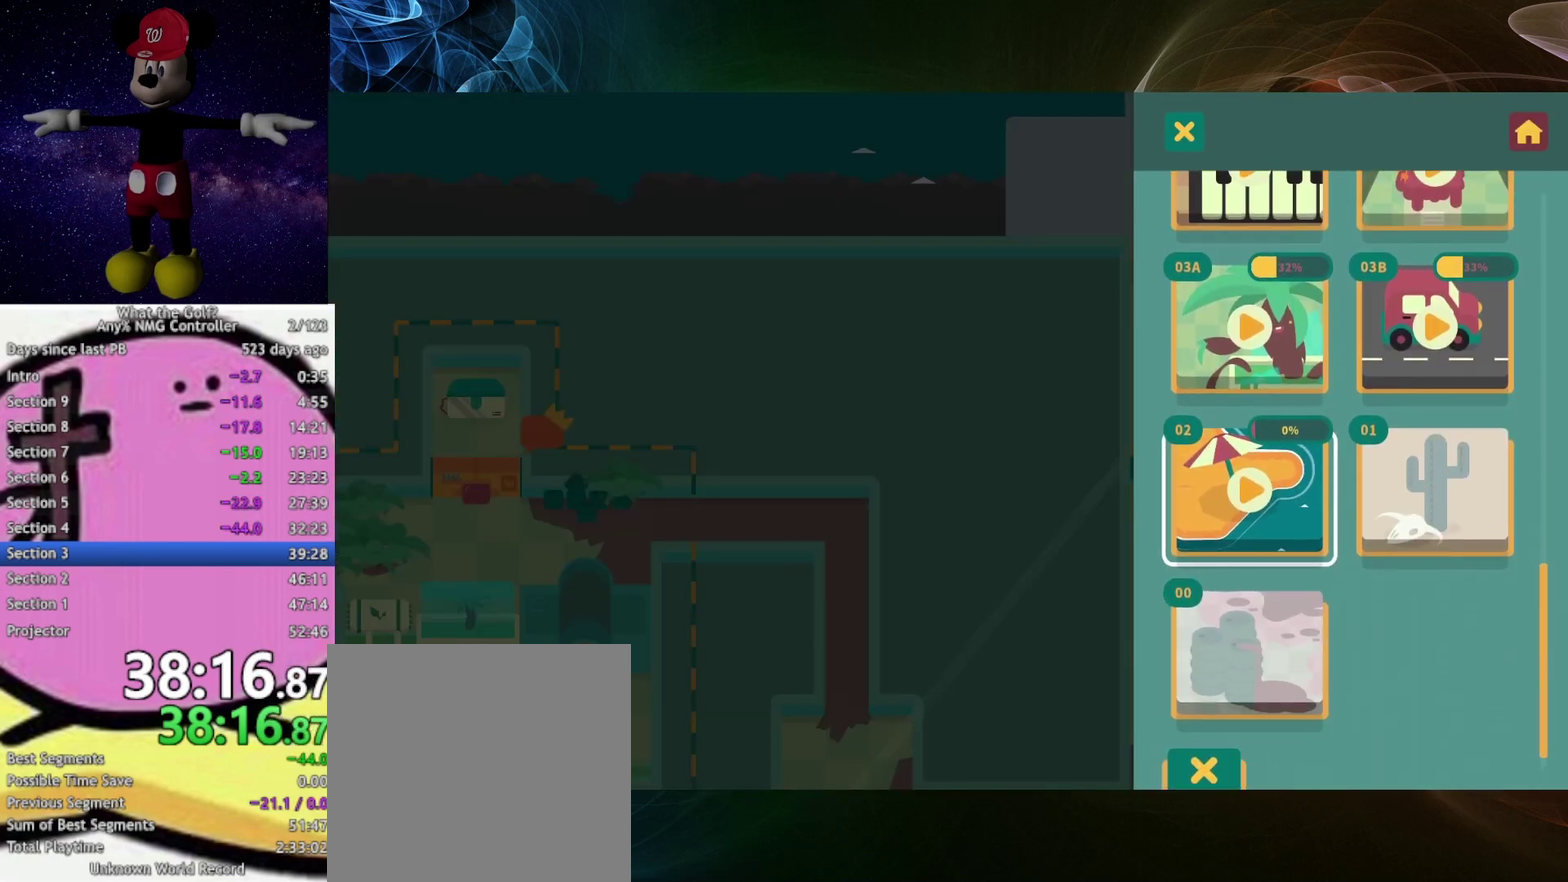
{"buttons": [], "left_stick": "up", "right_stick": "center", "button_events": []}
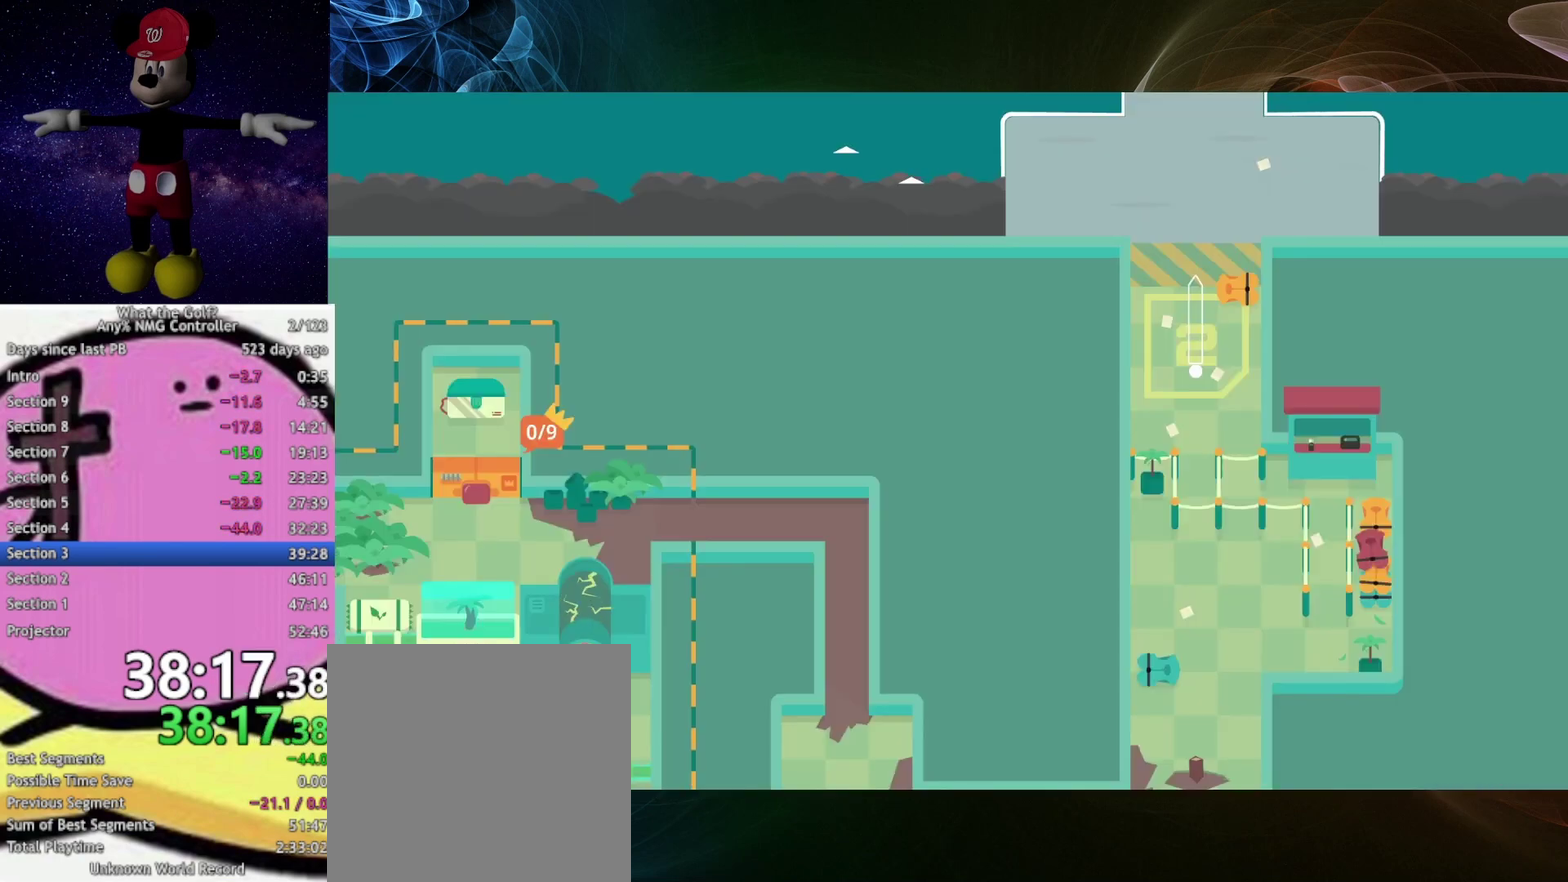
{"buttons": [], "left_stick": "up", "right_stick": "center", "button_events": []}
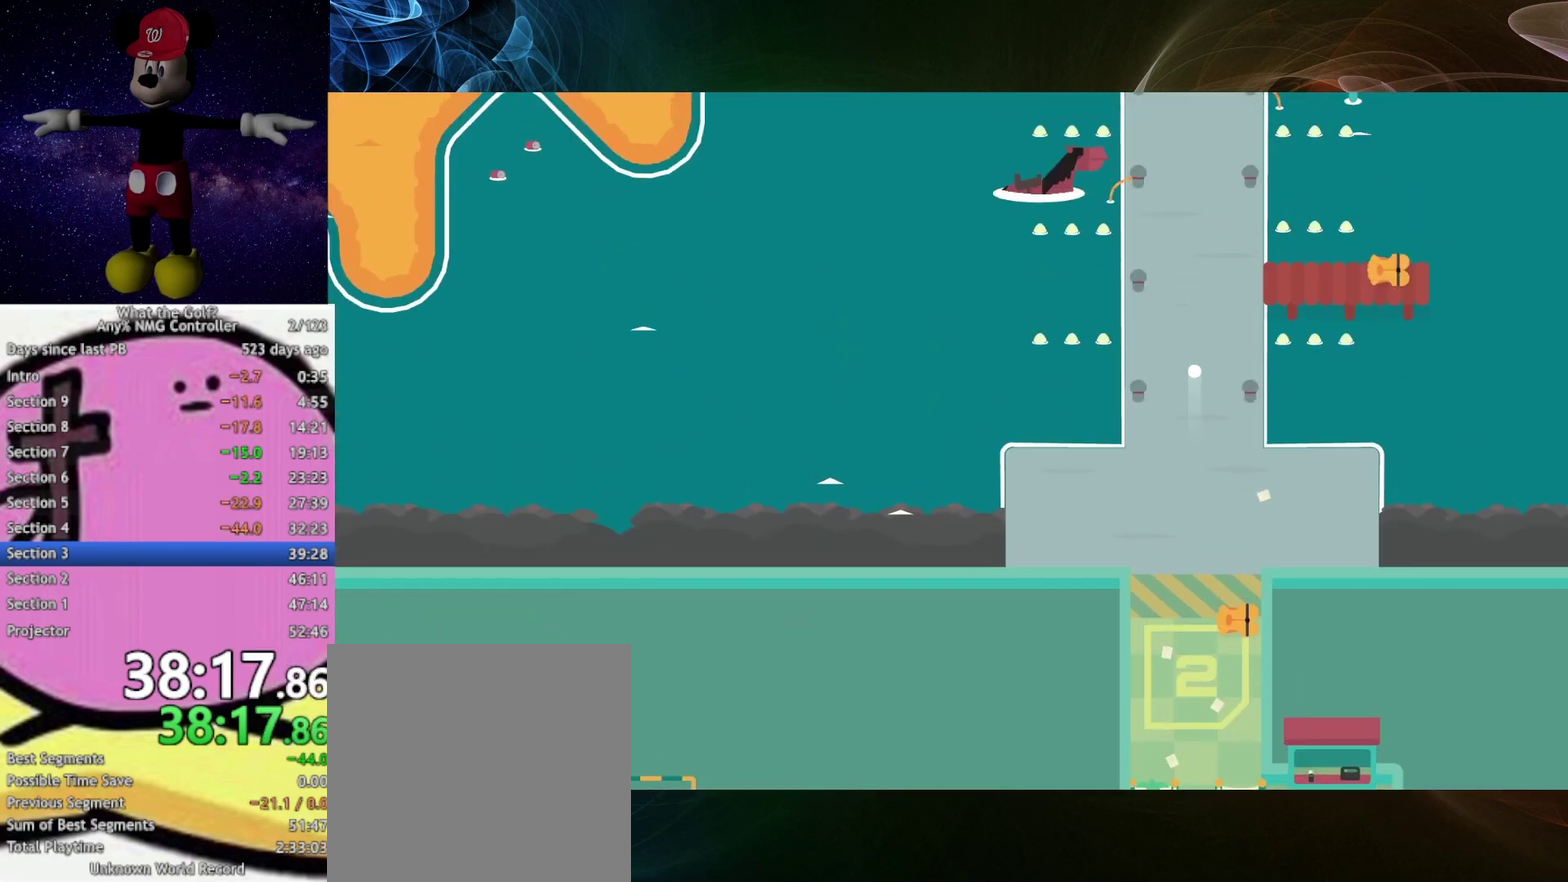
{"buttons": [], "left_stick": "up", "right_stick": "center", "button_events": []}
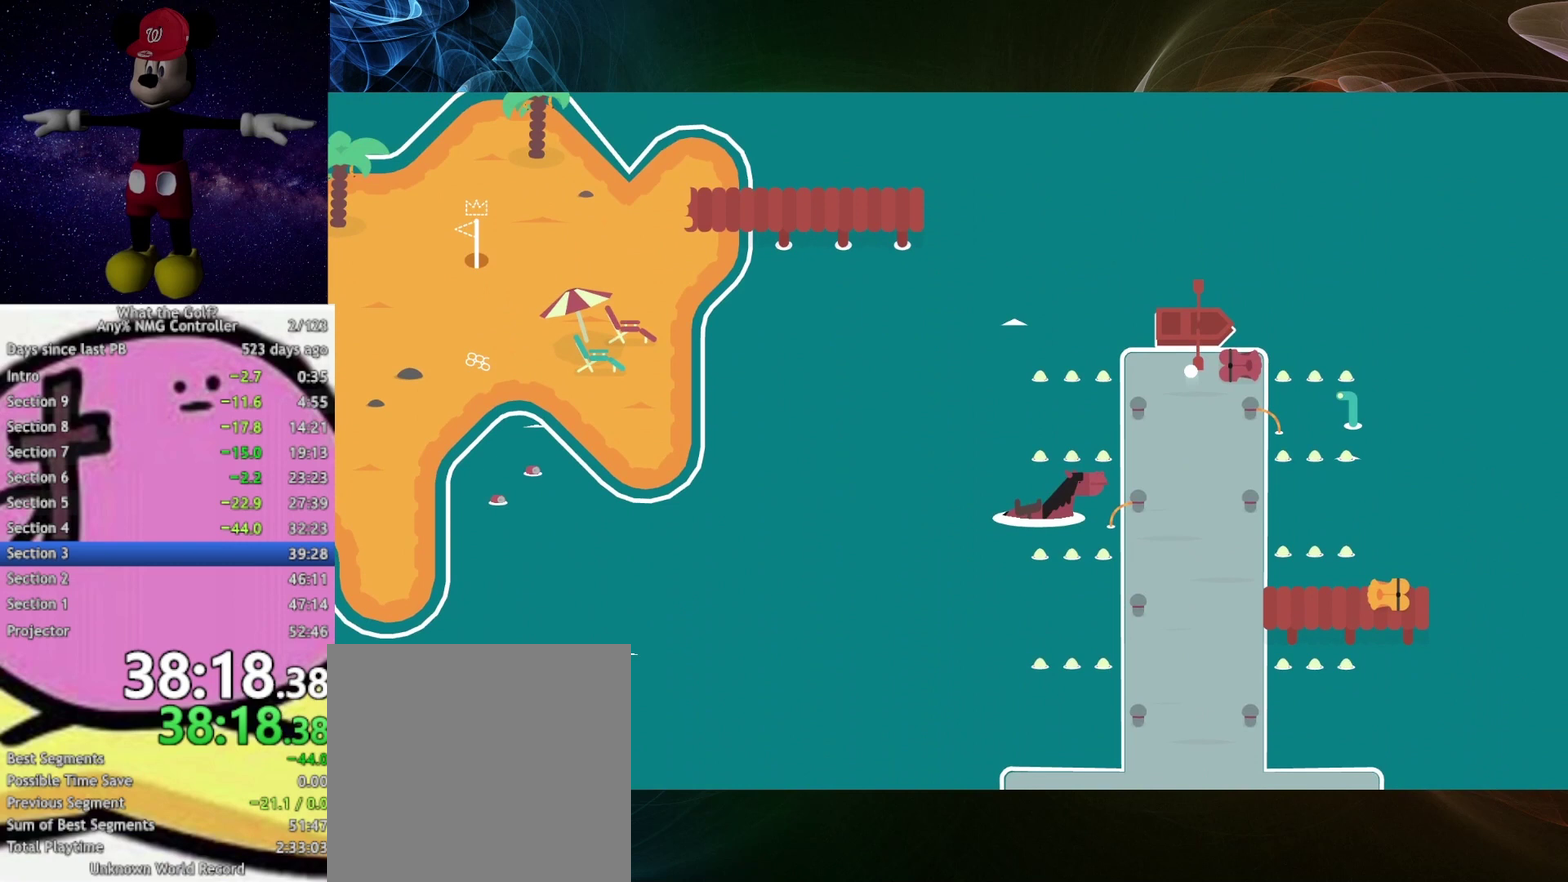
{"buttons": [], "left_stick": "up", "right_stick": "center", "button_events": []}
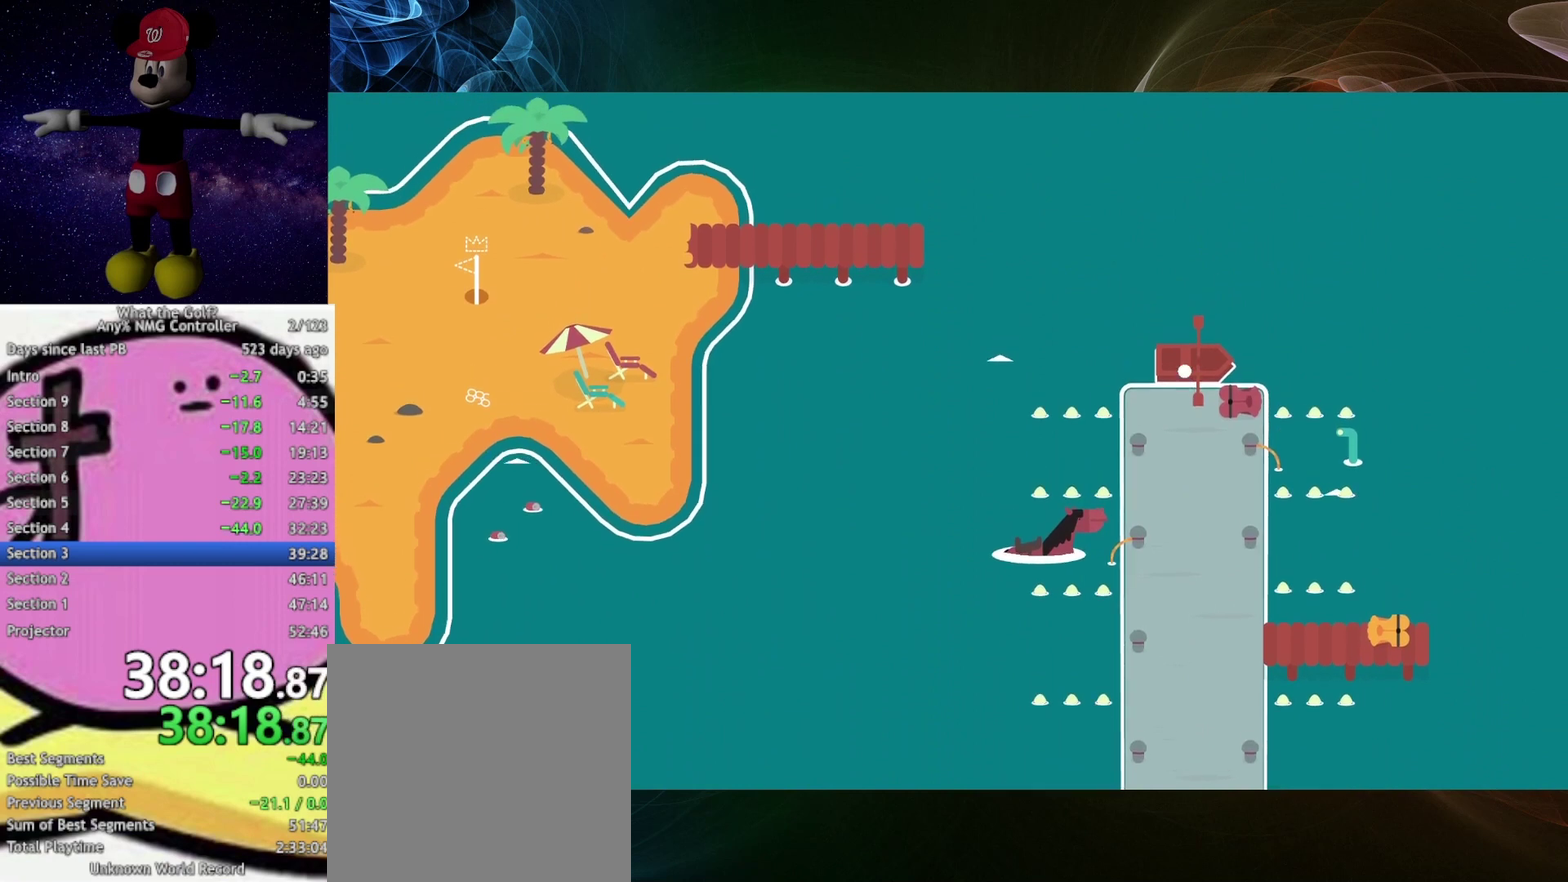
{"buttons": [], "left_stick": "up-left", "right_stick": "center", "button_events": []}
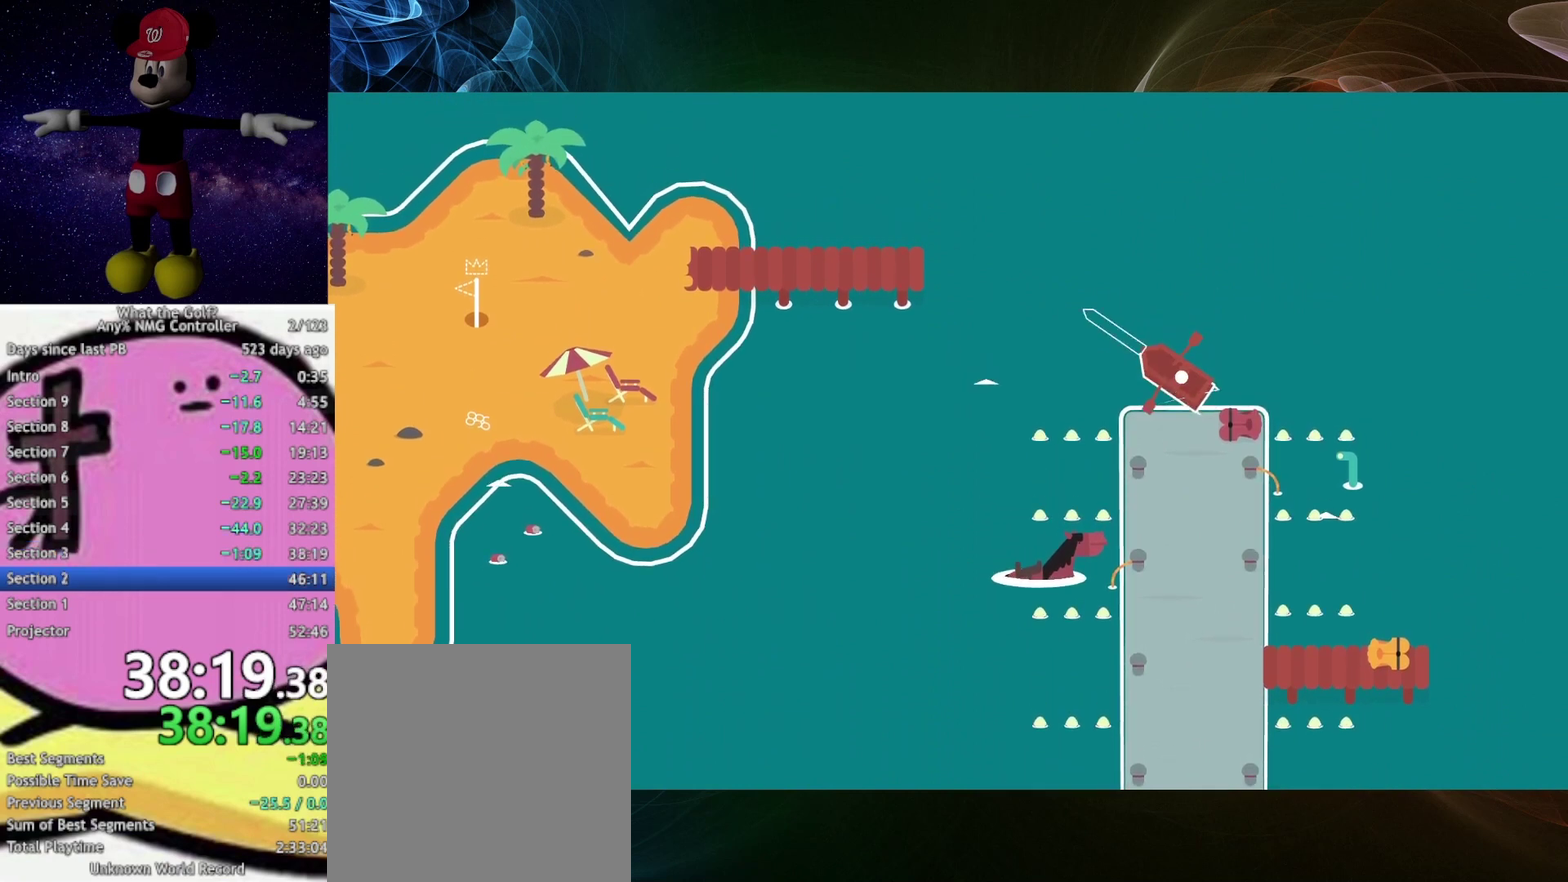
{"buttons": ["A"], "left_stick": "left", "right_stick": "center", "button_events": [[133, "A", "down"]]}
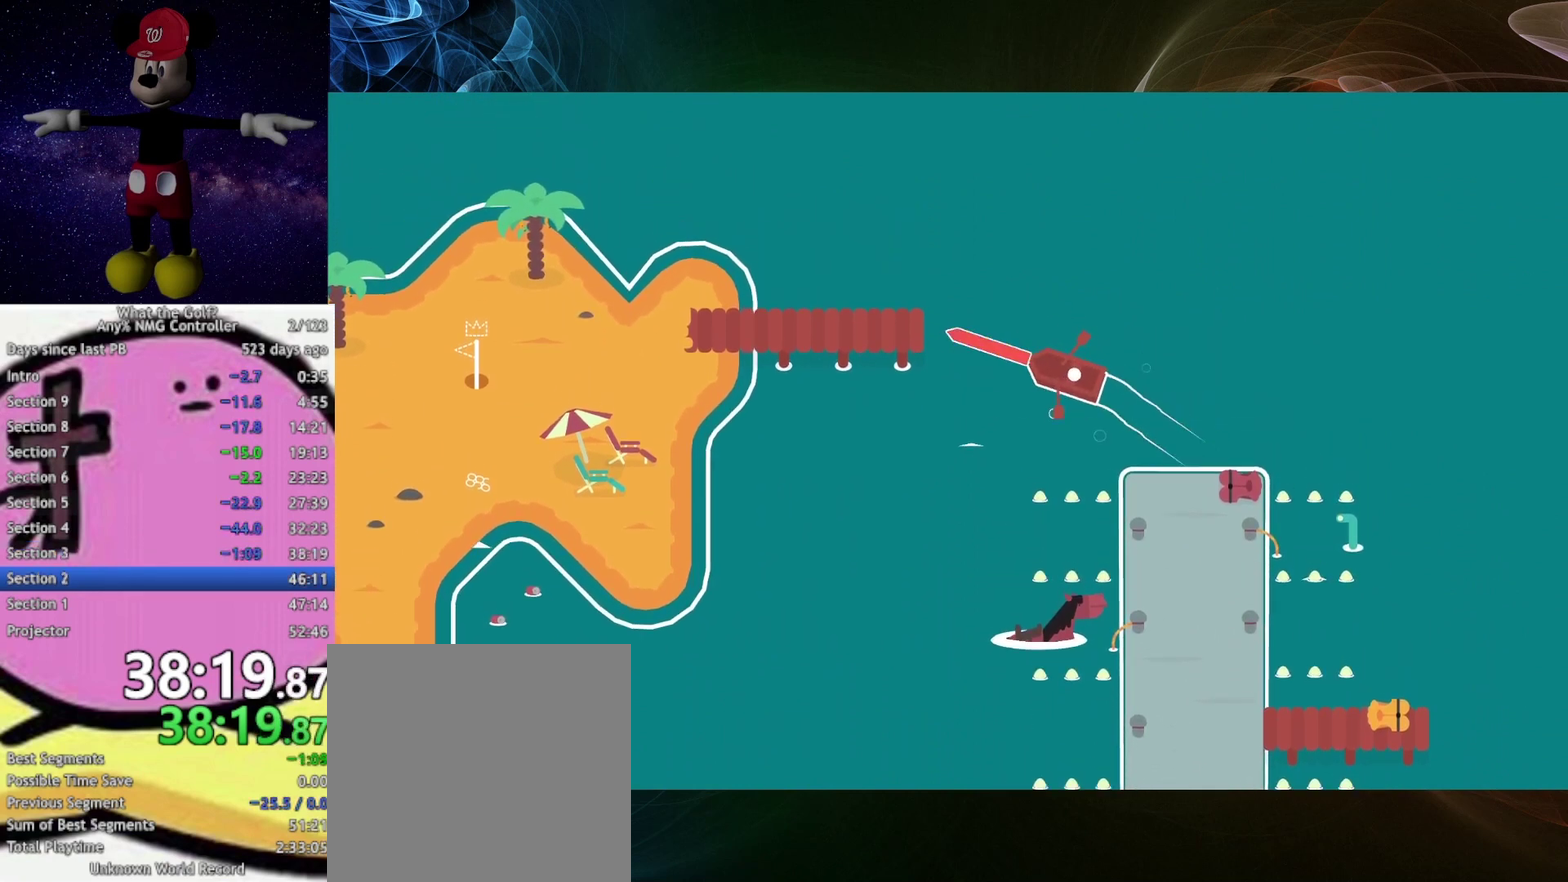
{"buttons": [], "left_stick": "left", "right_stick": "center", "button_events": [[33, "A", "up"]]}
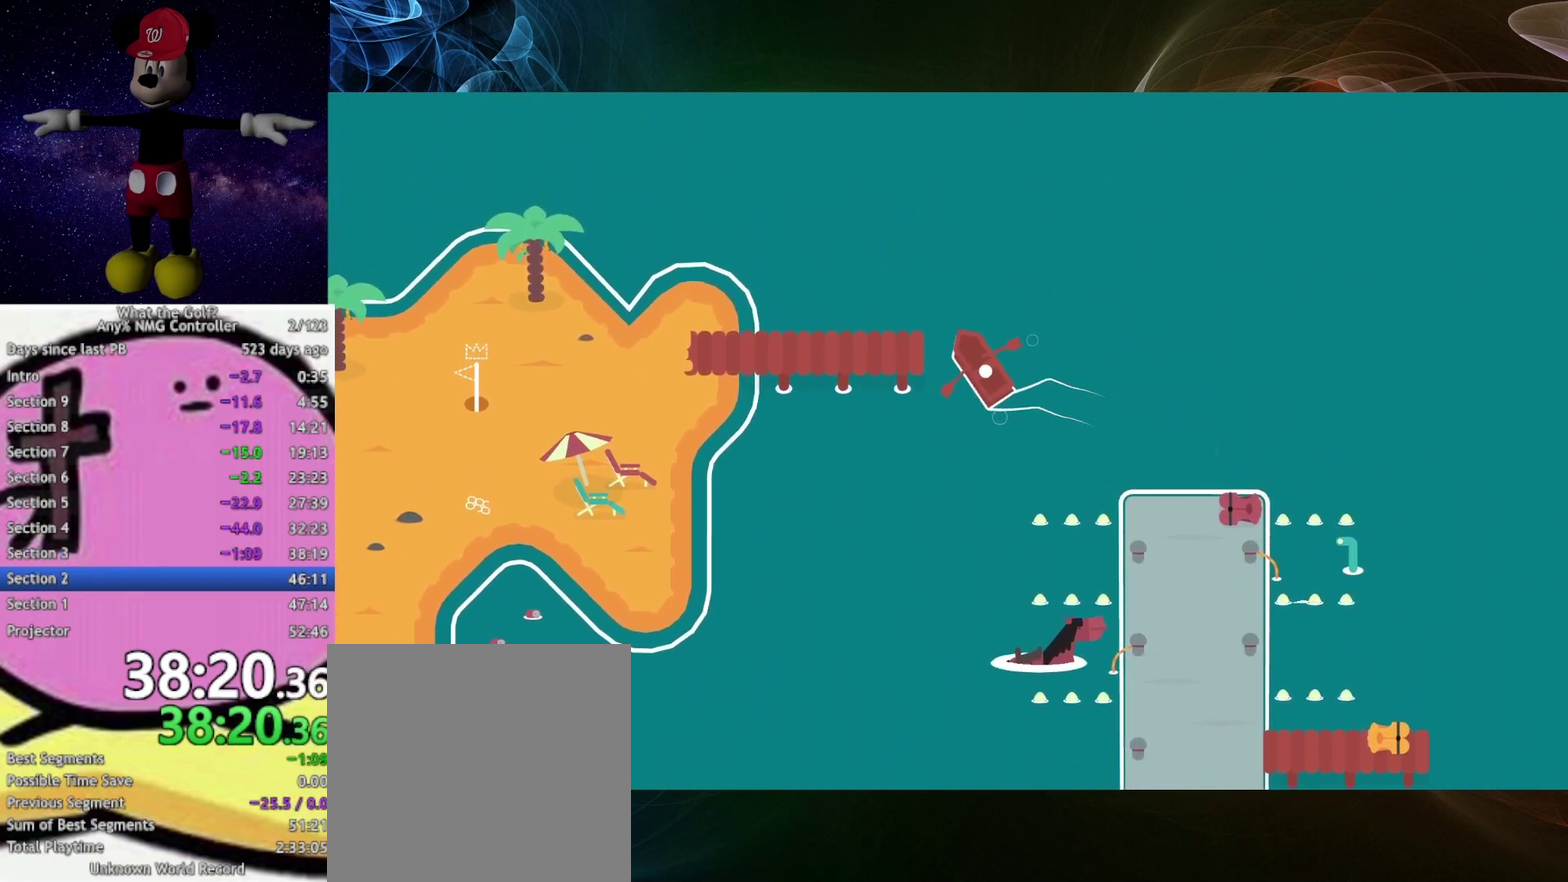
{"buttons": [], "left_stick": "left", "right_stick": "center", "button_events": []}
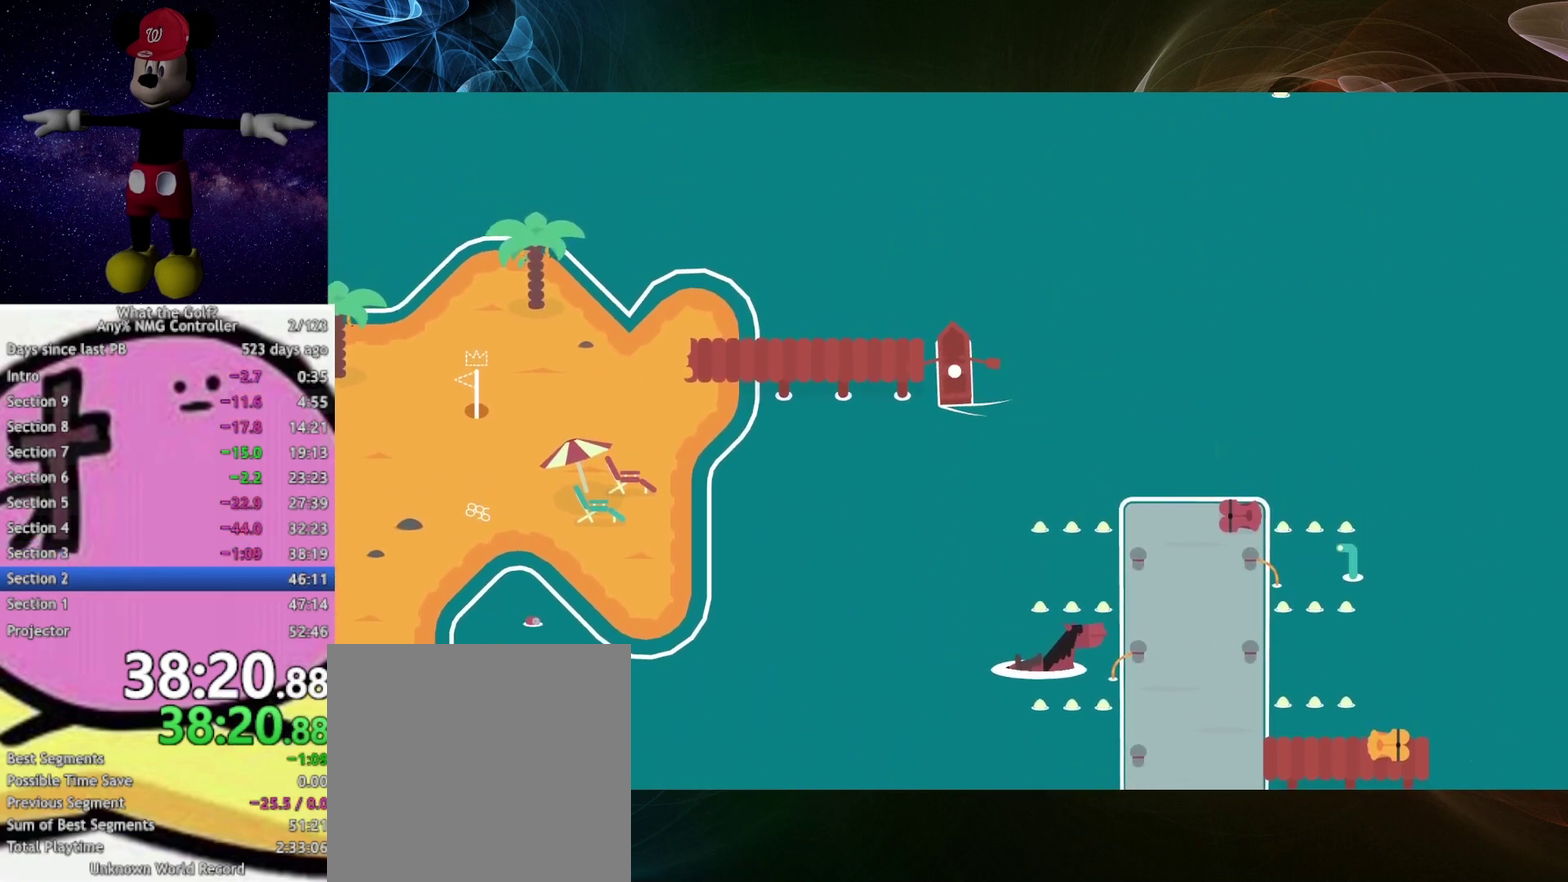
{"buttons": [], "left_stick": "left", "right_stick": "center", "button_events": []}
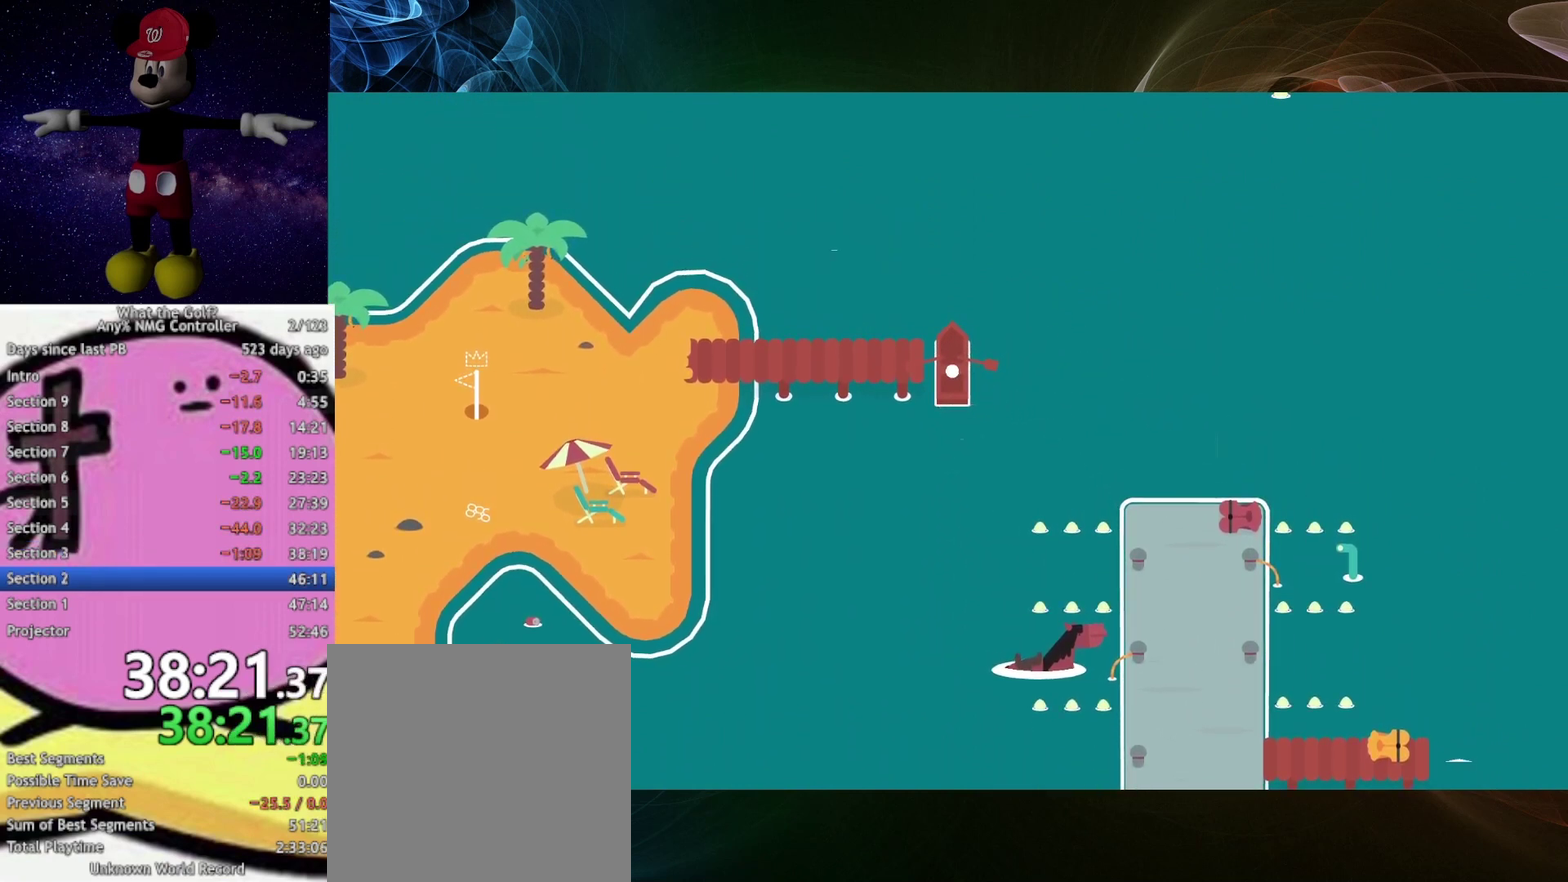
{"buttons": [], "left_stick": "left", "right_stick": "center", "button_events": []}
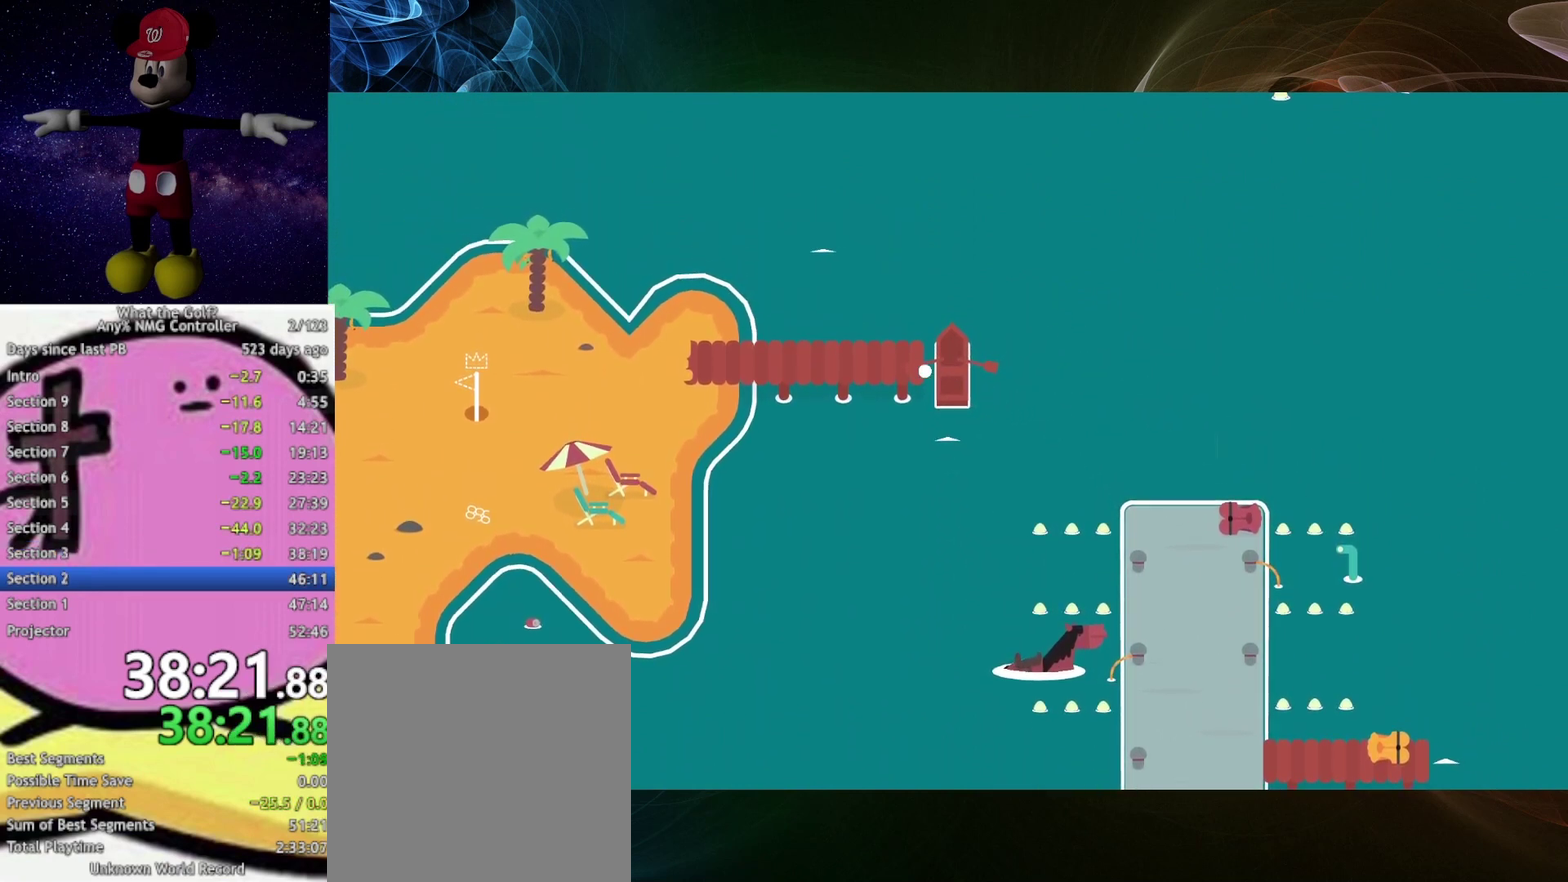
{"buttons": [], "left_stick": "left", "right_stick": "center", "button_events": []}
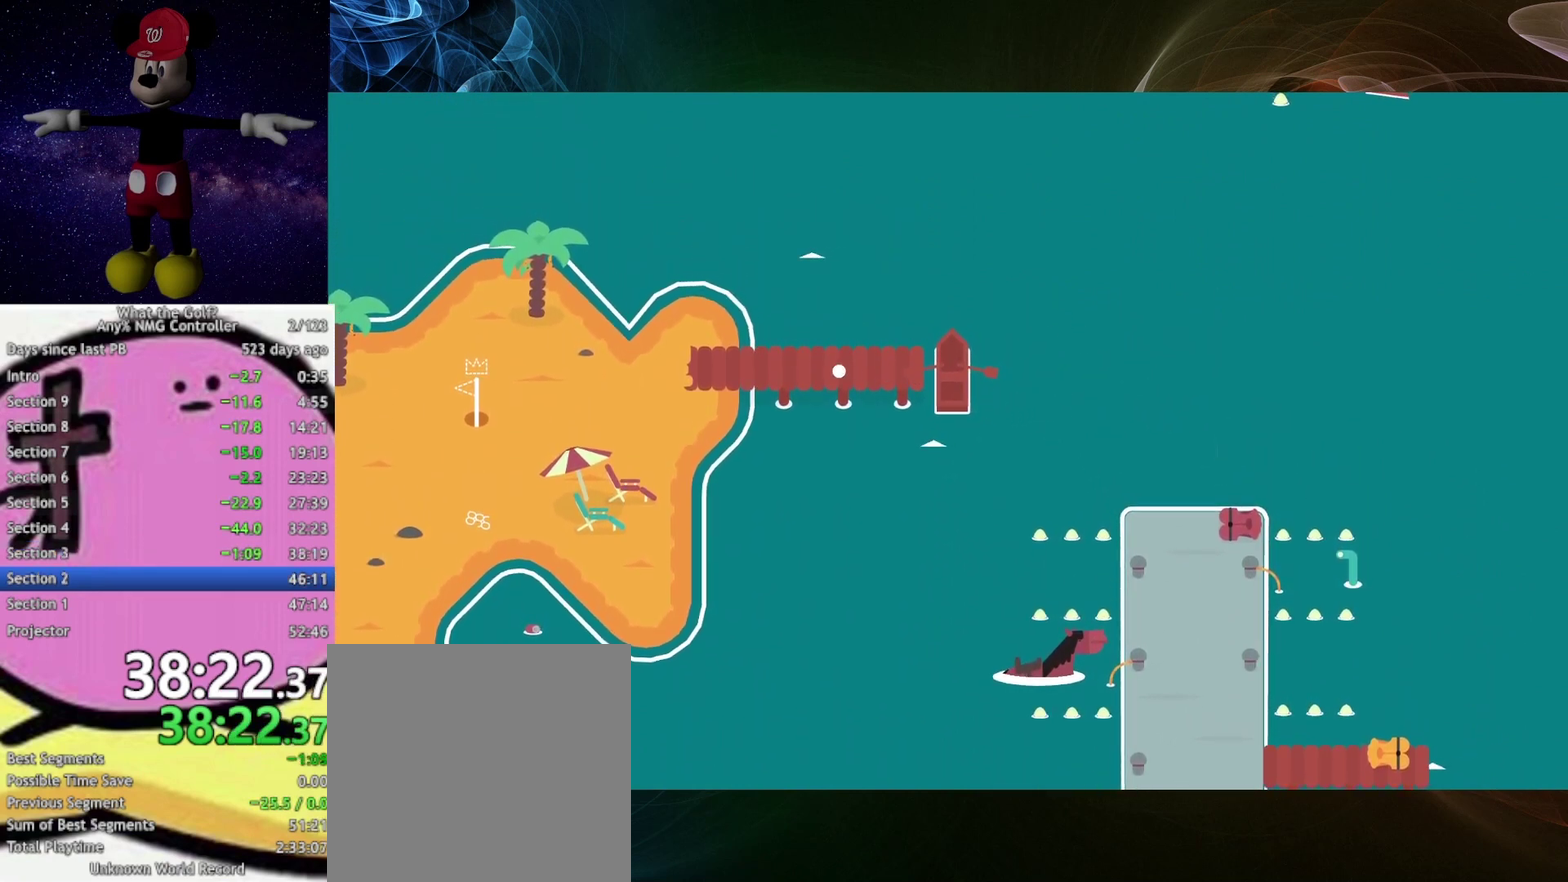
{"buttons": [], "left_stick": "left", "right_stick": "center", "button_events": []}
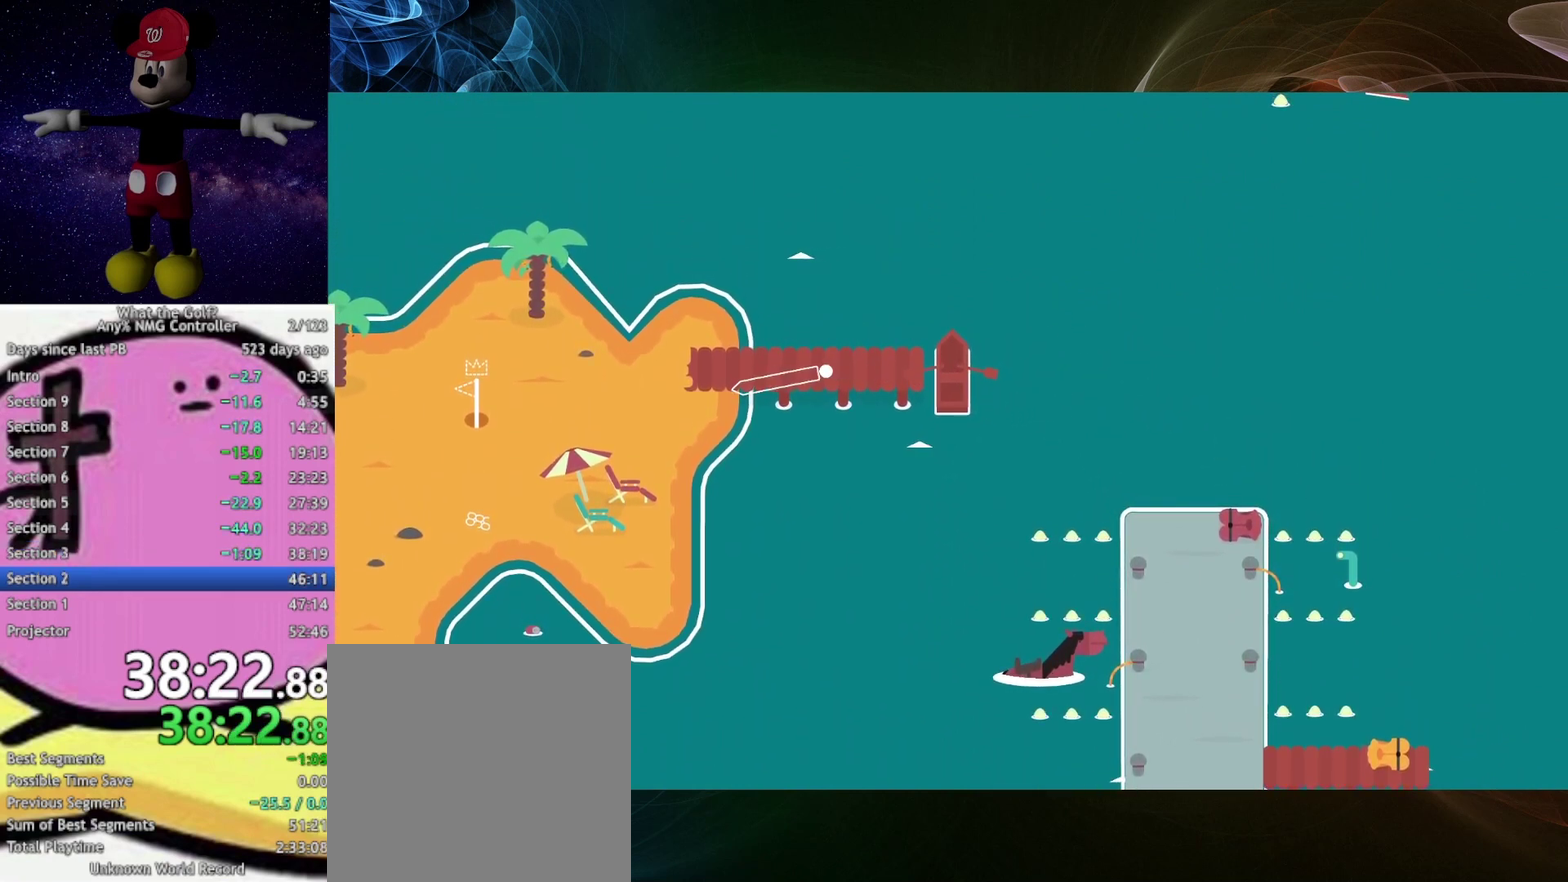
{"buttons": [], "left_stick": "left", "right_stick": "center", "button_events": []}
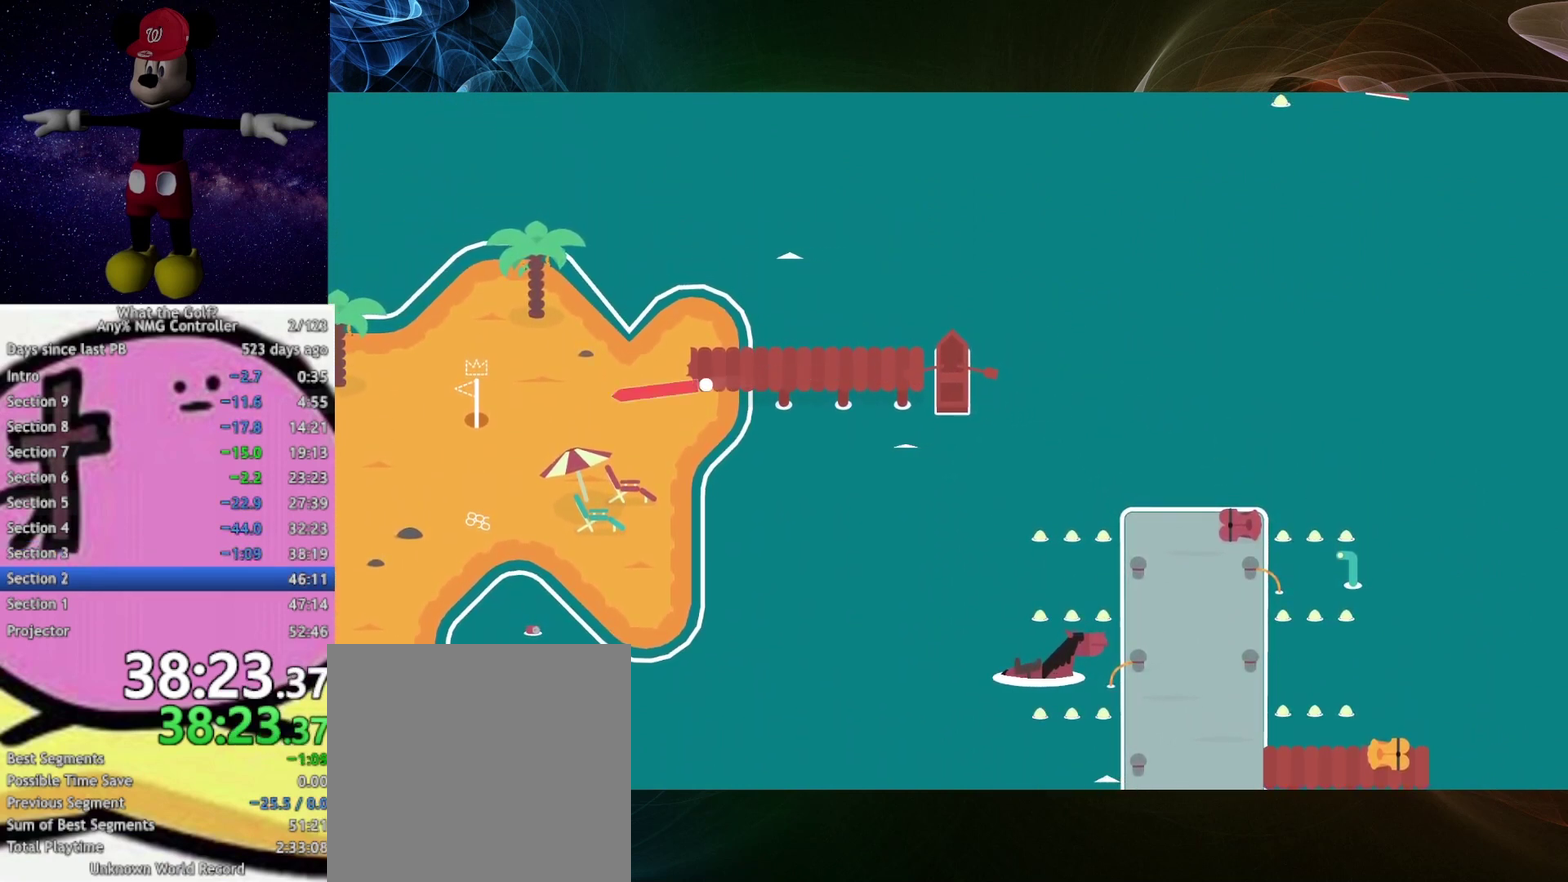
{"buttons": ["A"], "left_stick": "left", "right_stick": "center", "button_events": [[133, "A", "down"]]}
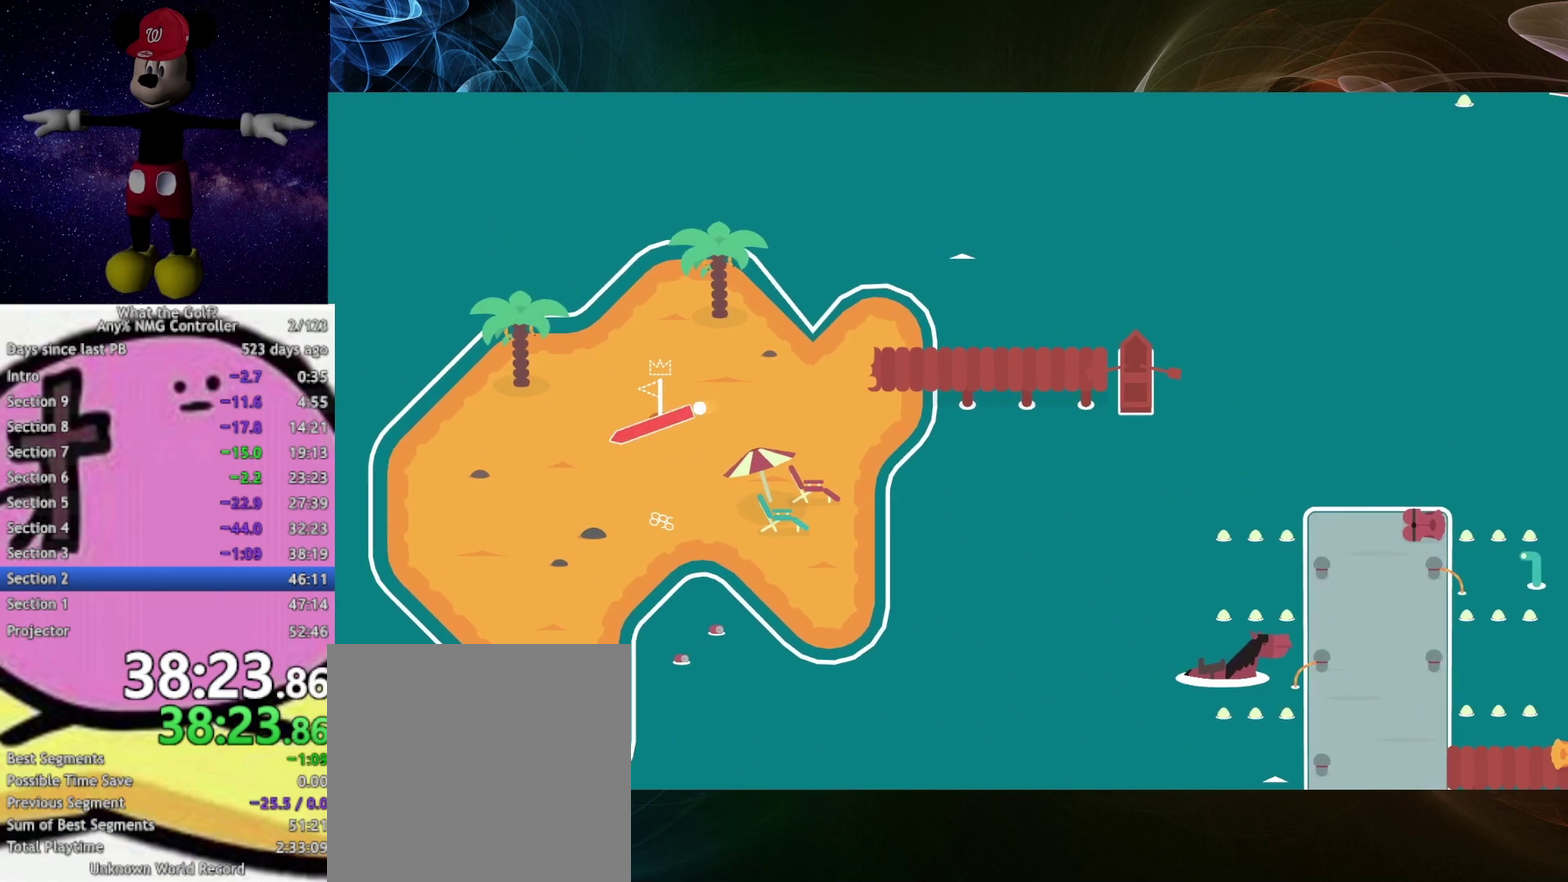
{"buttons": [], "left_stick": "center", "right_stick": "center", "button_events": [[33, "A", "up"]]}
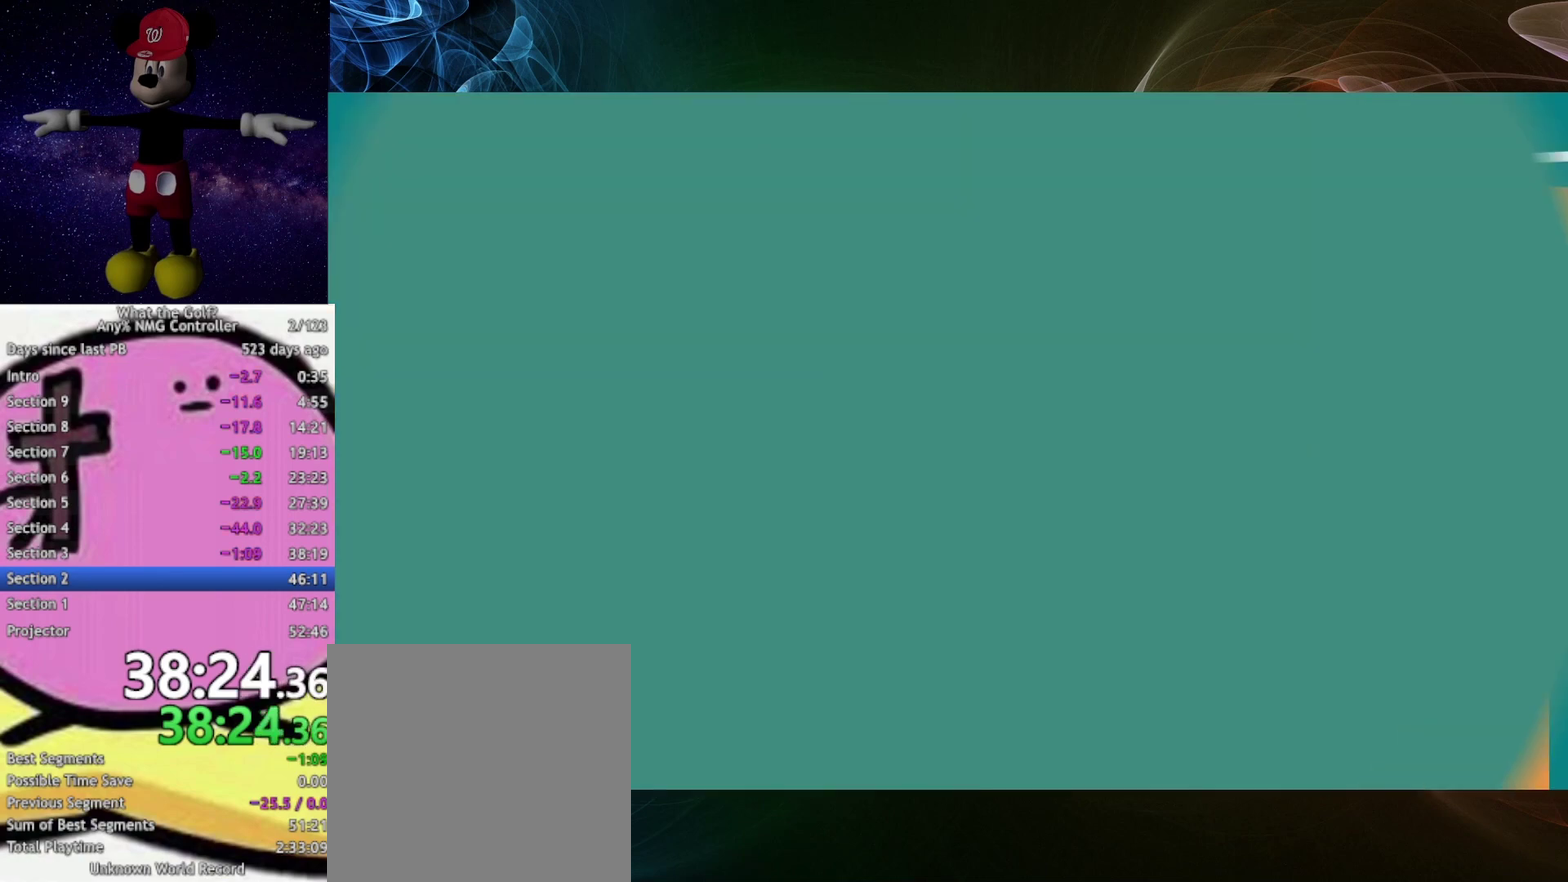
{"buttons": [], "left_stick": "up-right", "right_stick": "center", "button_events": []}
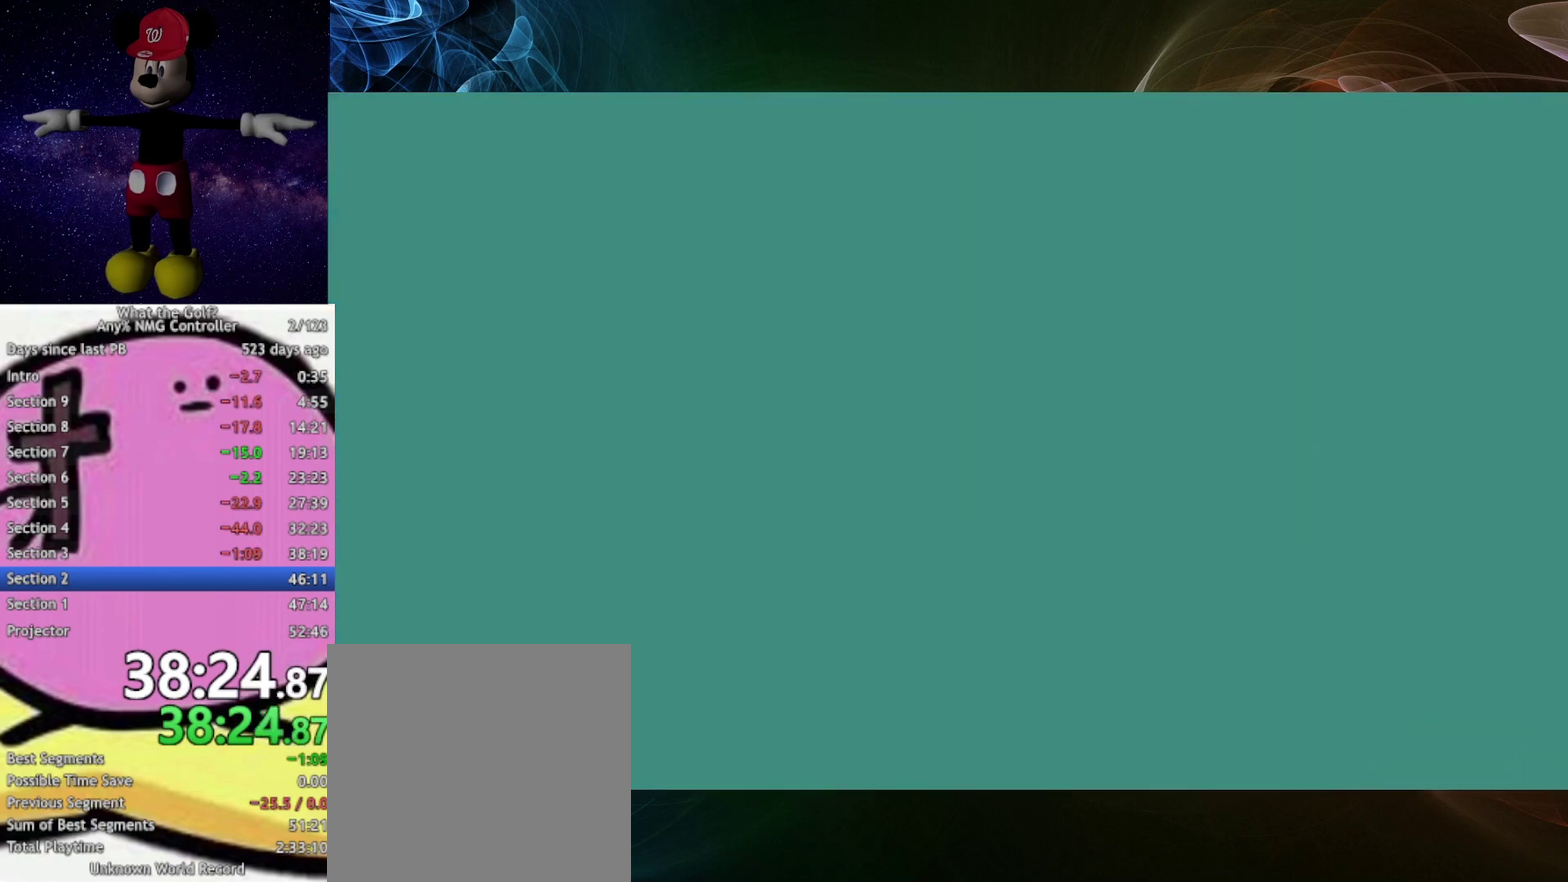
{"buttons": [], "left_stick": "up-right", "right_stick": "center", "button_events": []}